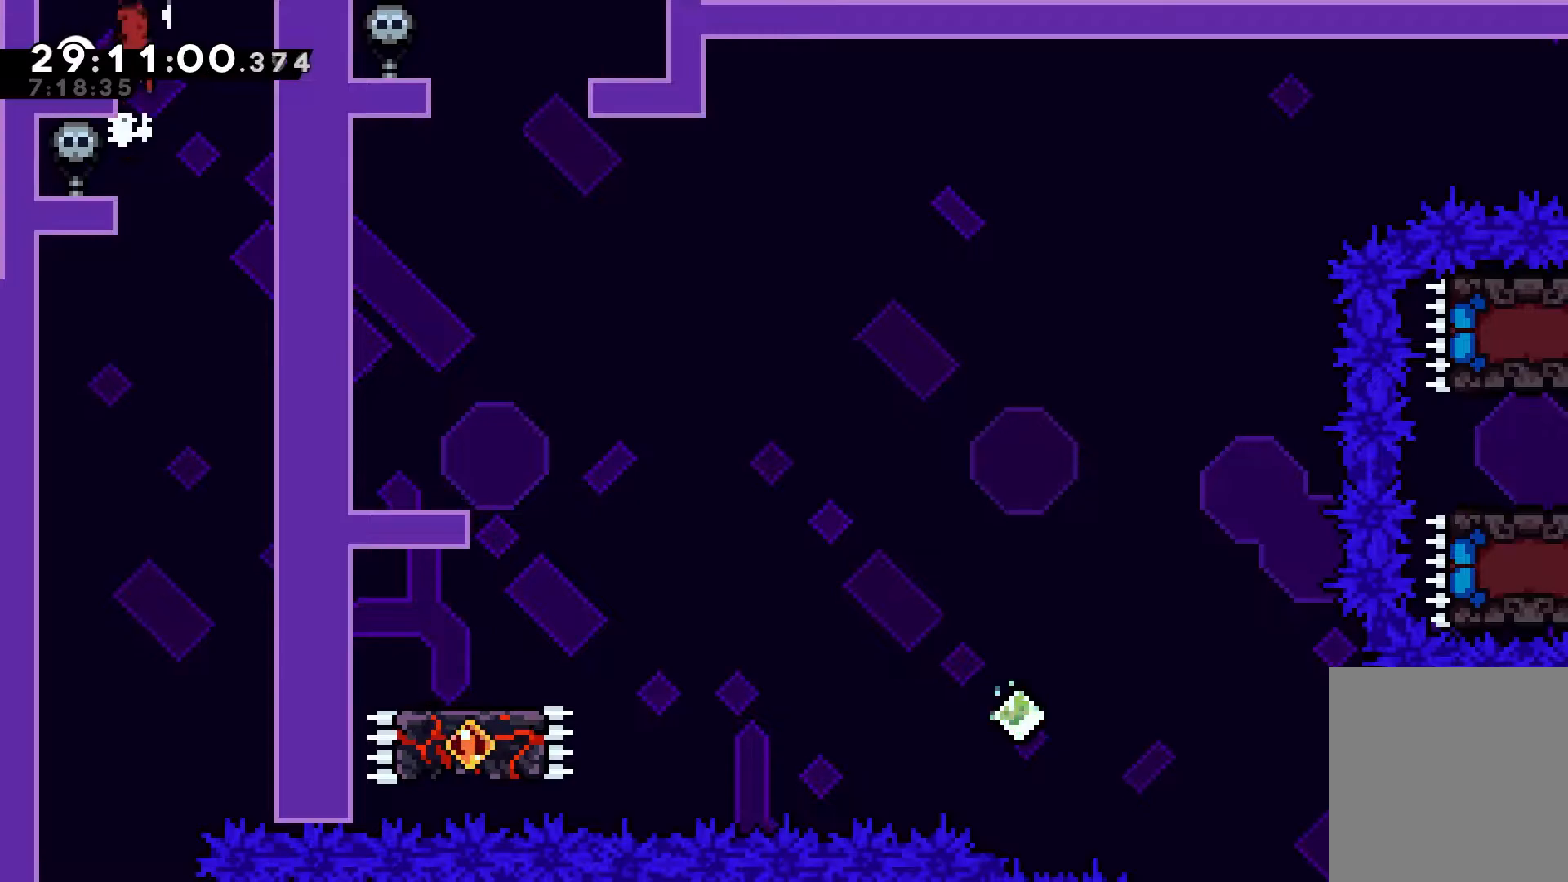
Gameplay with keyboard; each line is a JSON object with the keys held at the frame after it. "events" lists presses ("down") and releases ("up") of "dash", "down", "grab", "jump", "jump2", "left", "right" and "up" between this image and that frame as [ms after this image, input, new state], when the widget could be followed in between. No other keys are recorded. Mouse input is not recorded. Key names are as the overlay labels them; some are game actions (e.g. jump) rather than physical keys.
{"keys": [], "events": [[133, "left", "down"], [150, "grab", "up"], [233, "left", "up"], [317, "jump", "up"]]}
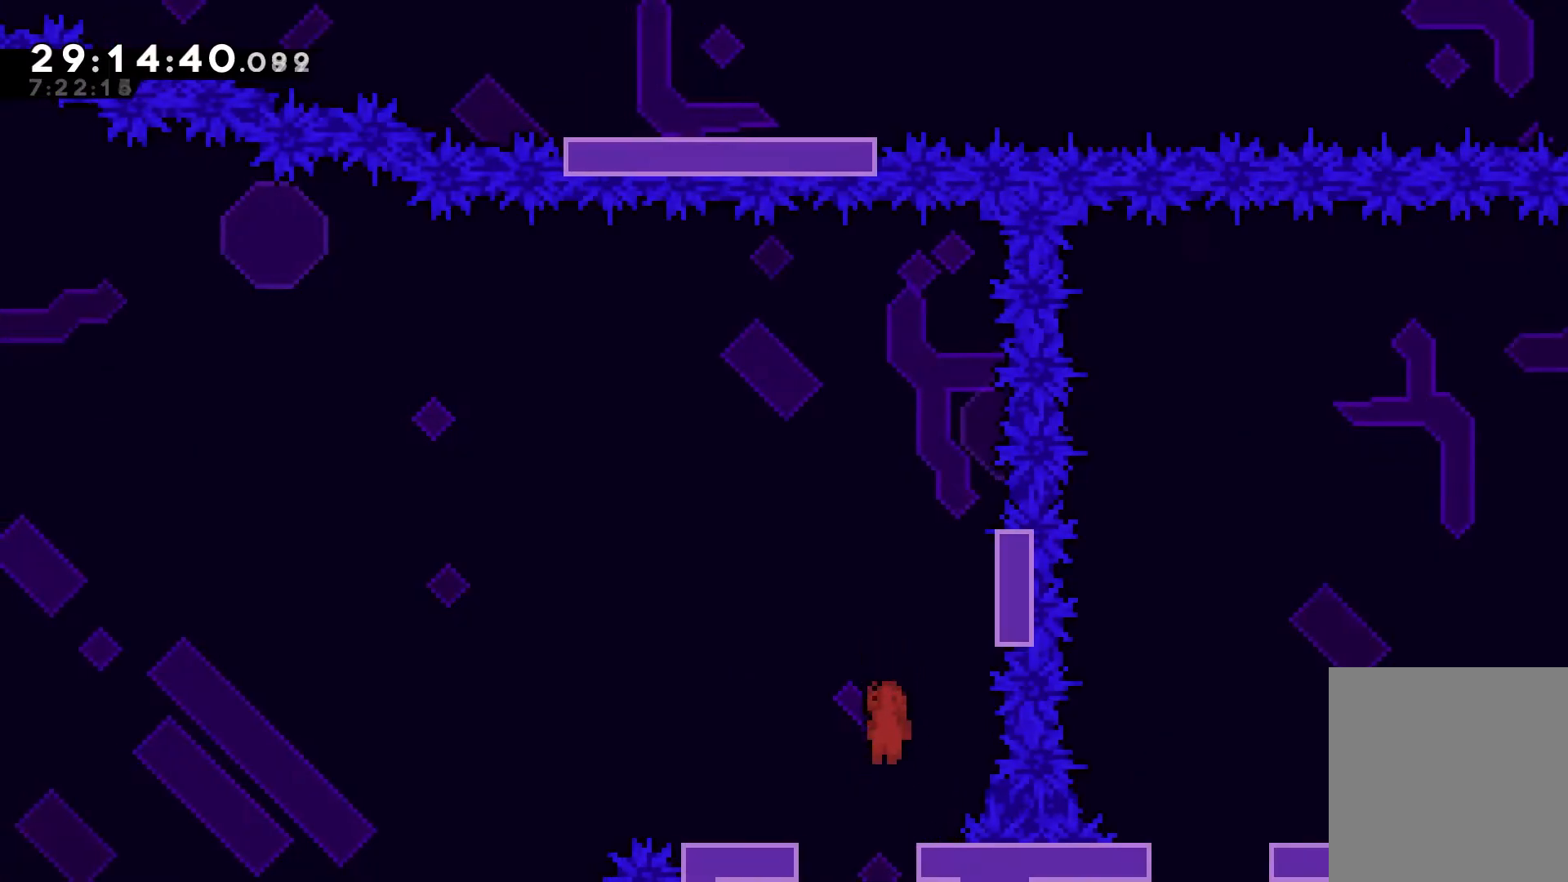
{"keys": ["grab"], "events": [[83, "grab", "down"], [83, "right", "down"], [83, "up", "down"], [250, "right", "up"], [250, "up", "up"]]}
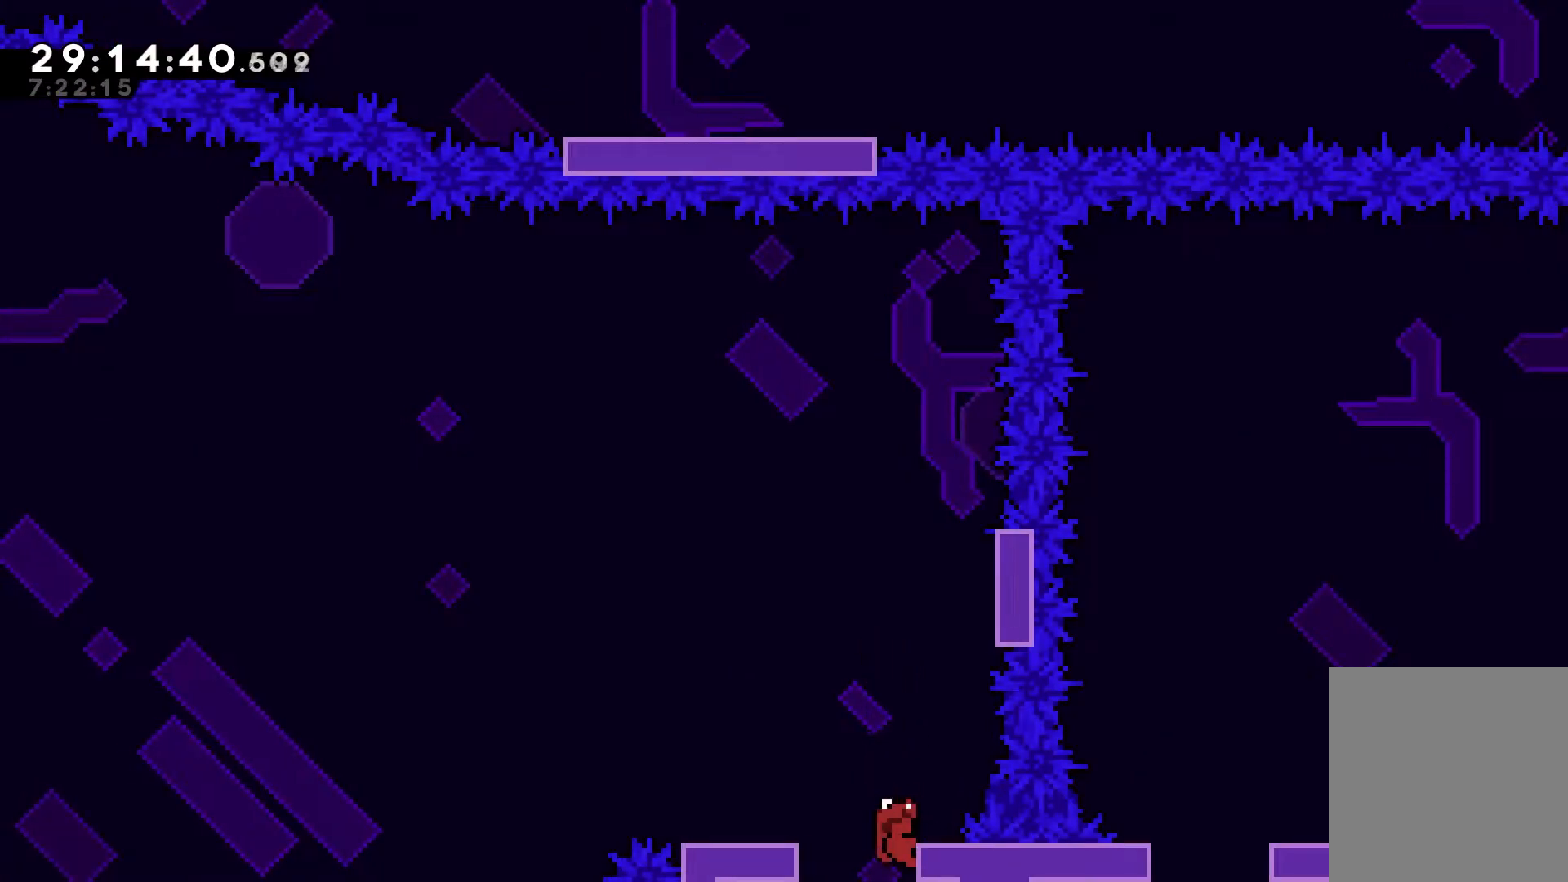
{"keys": ["grab"], "events": []}
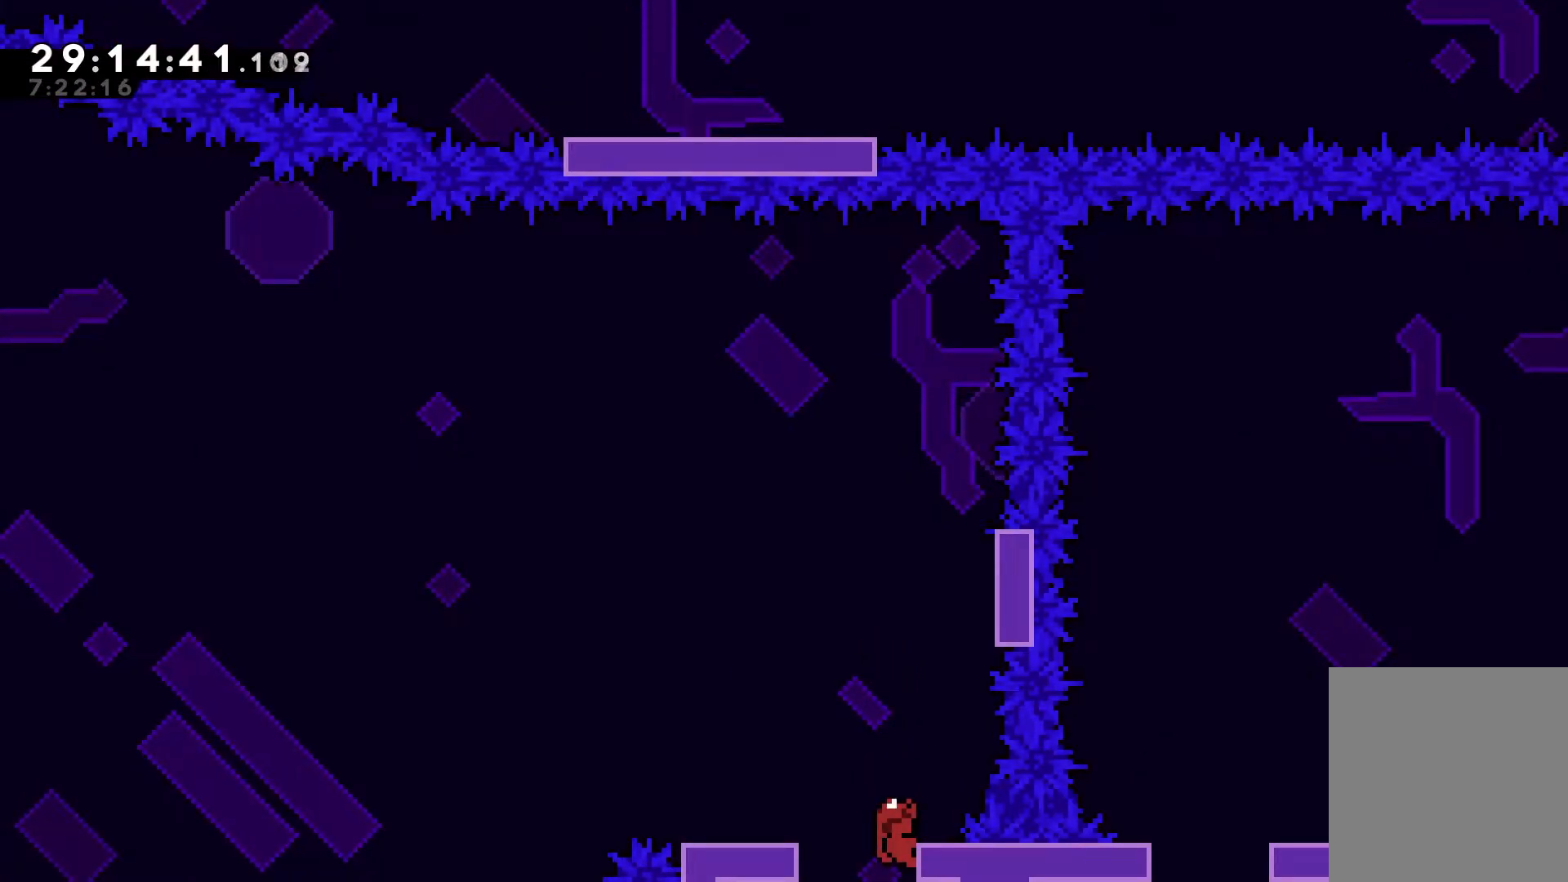
{"keys": ["grab", "jump"], "events": [[200, "jump", "down"]]}
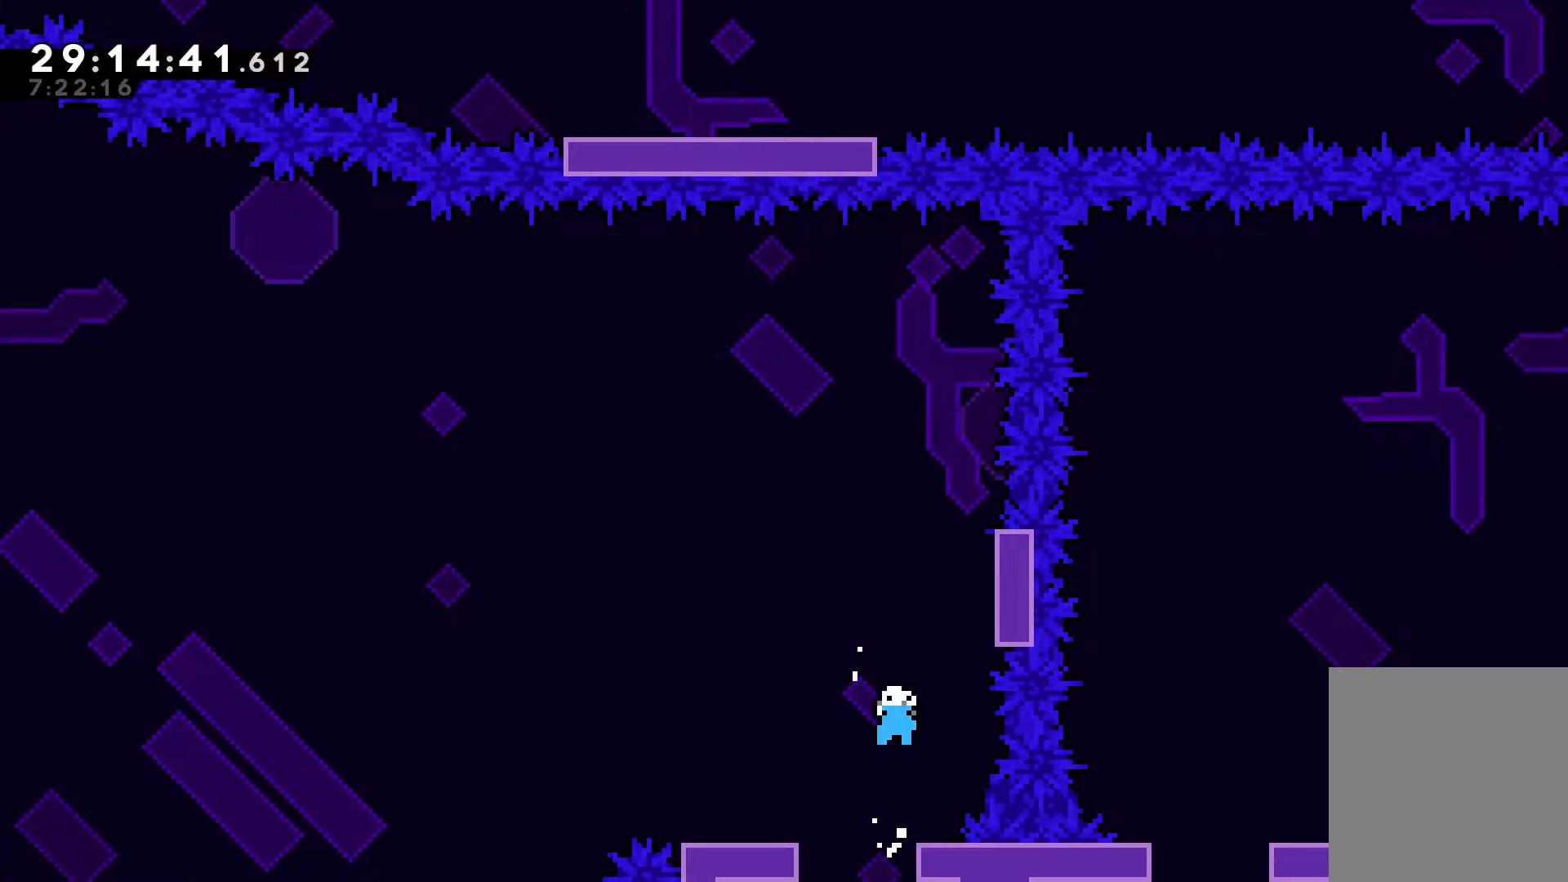
{"keys": ["grab", "jump"], "events": []}
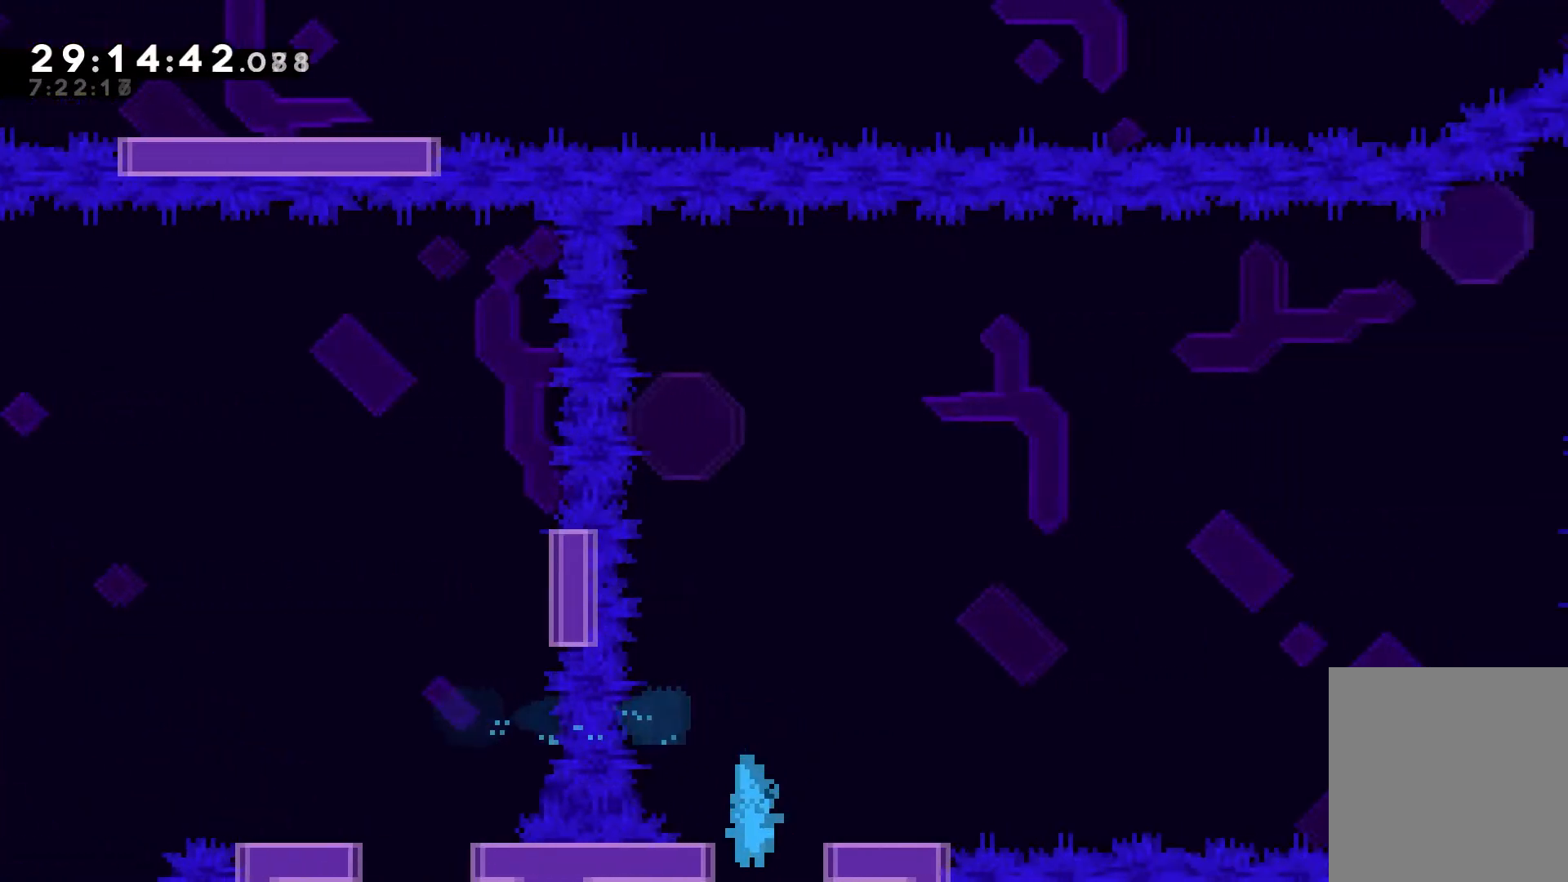
{"keys": ["grab"], "events": [[67, "jump", "up"]]}
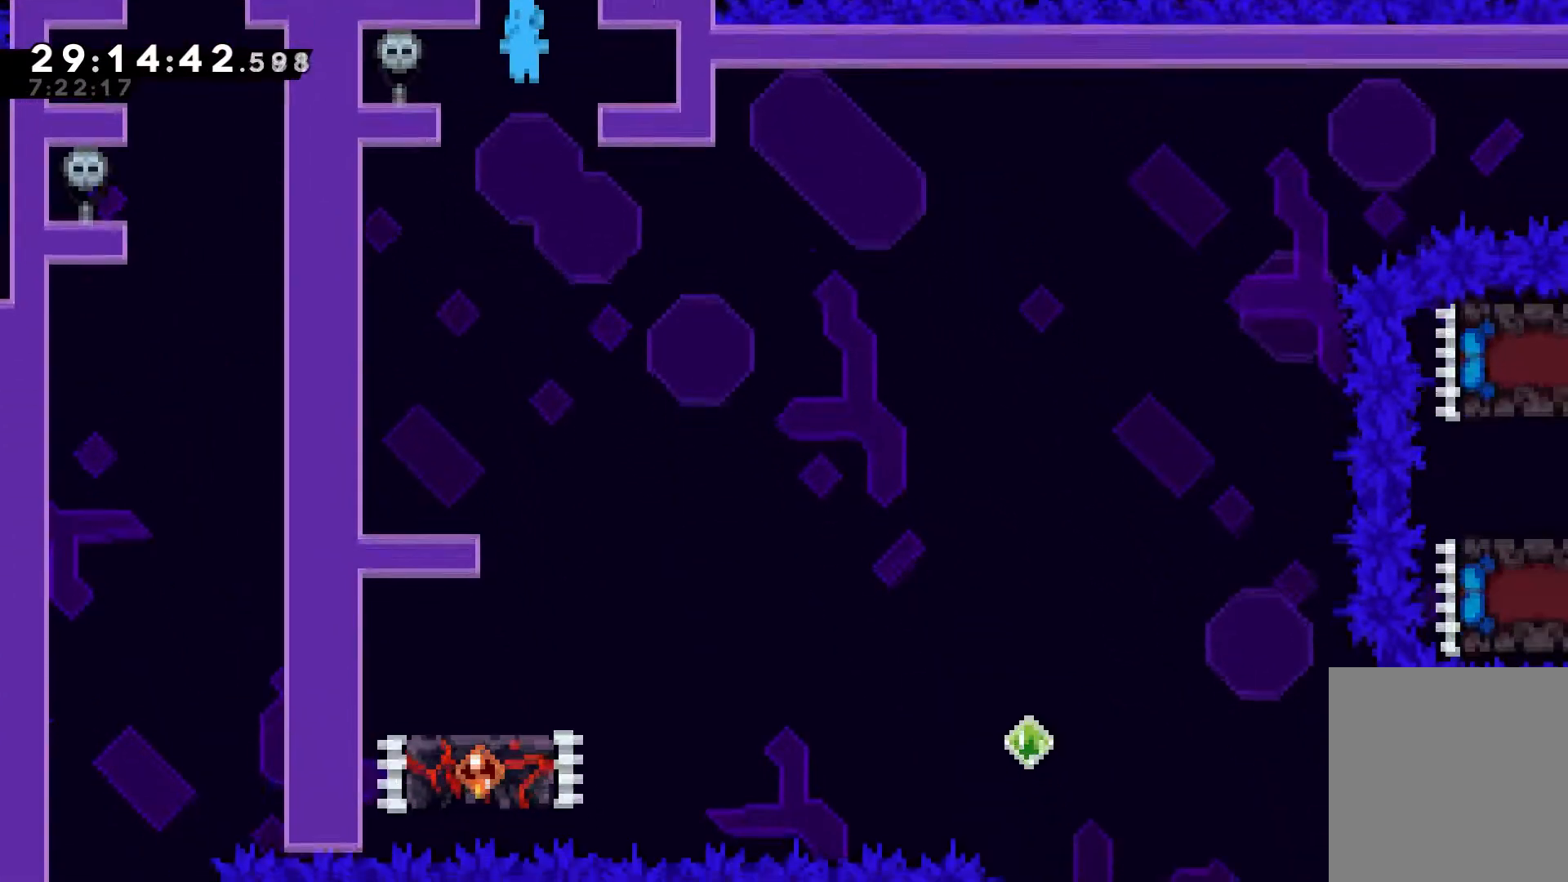
{"keys": ["grab", "left"], "events": [[117, "left", "down"], [133, "grab", "up"], [250, "grab", "down"]]}
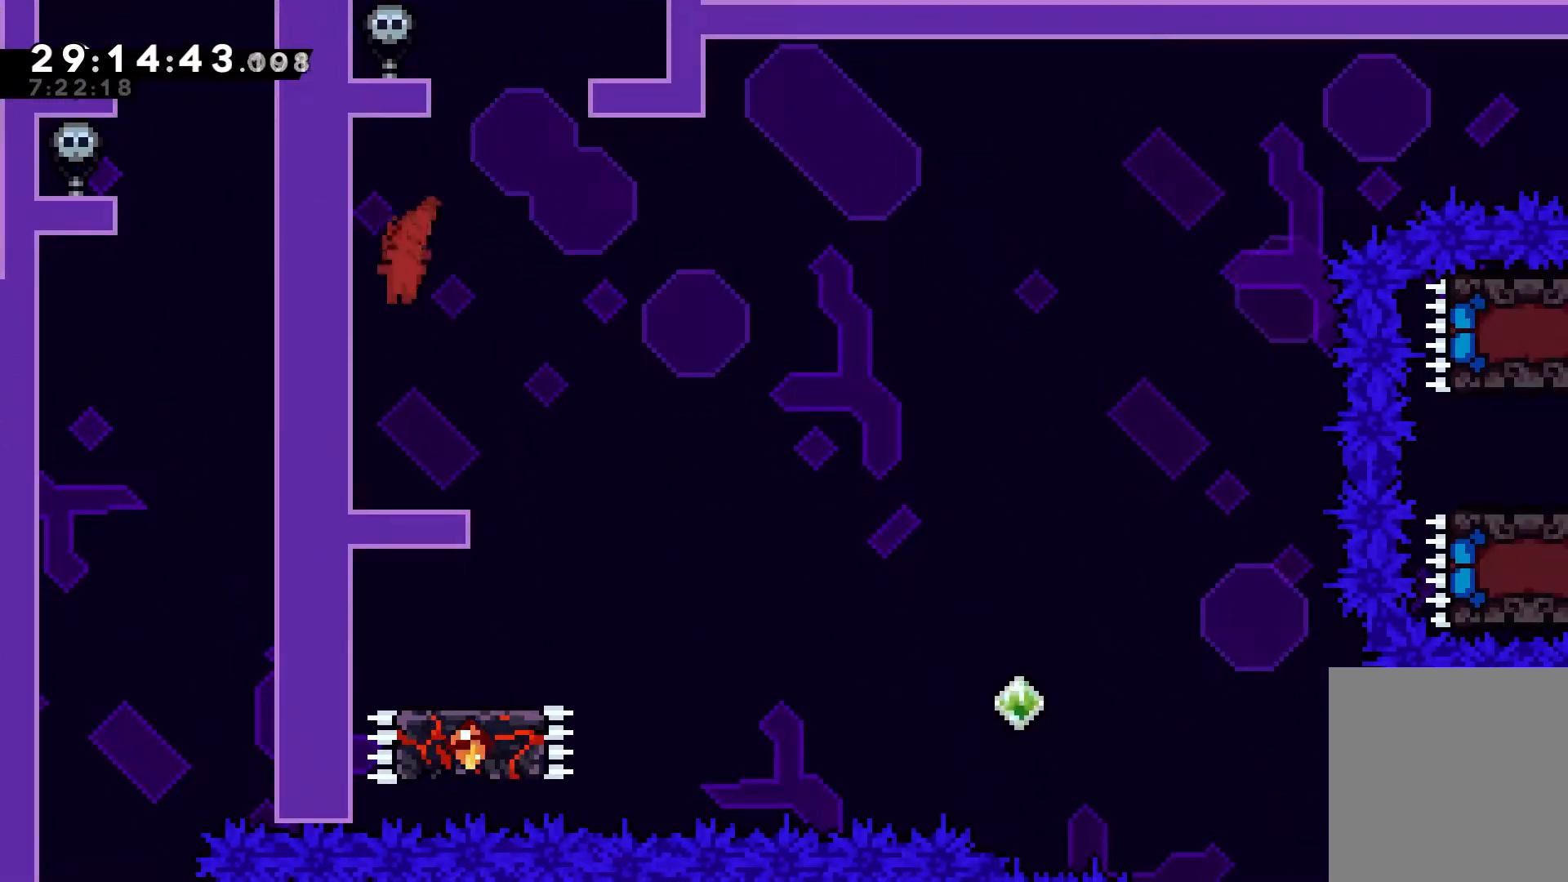
{"keys": ["jump"], "events": [[233, "left", "up"], [333, "grab", "up"], [417, "jump", "down"]]}
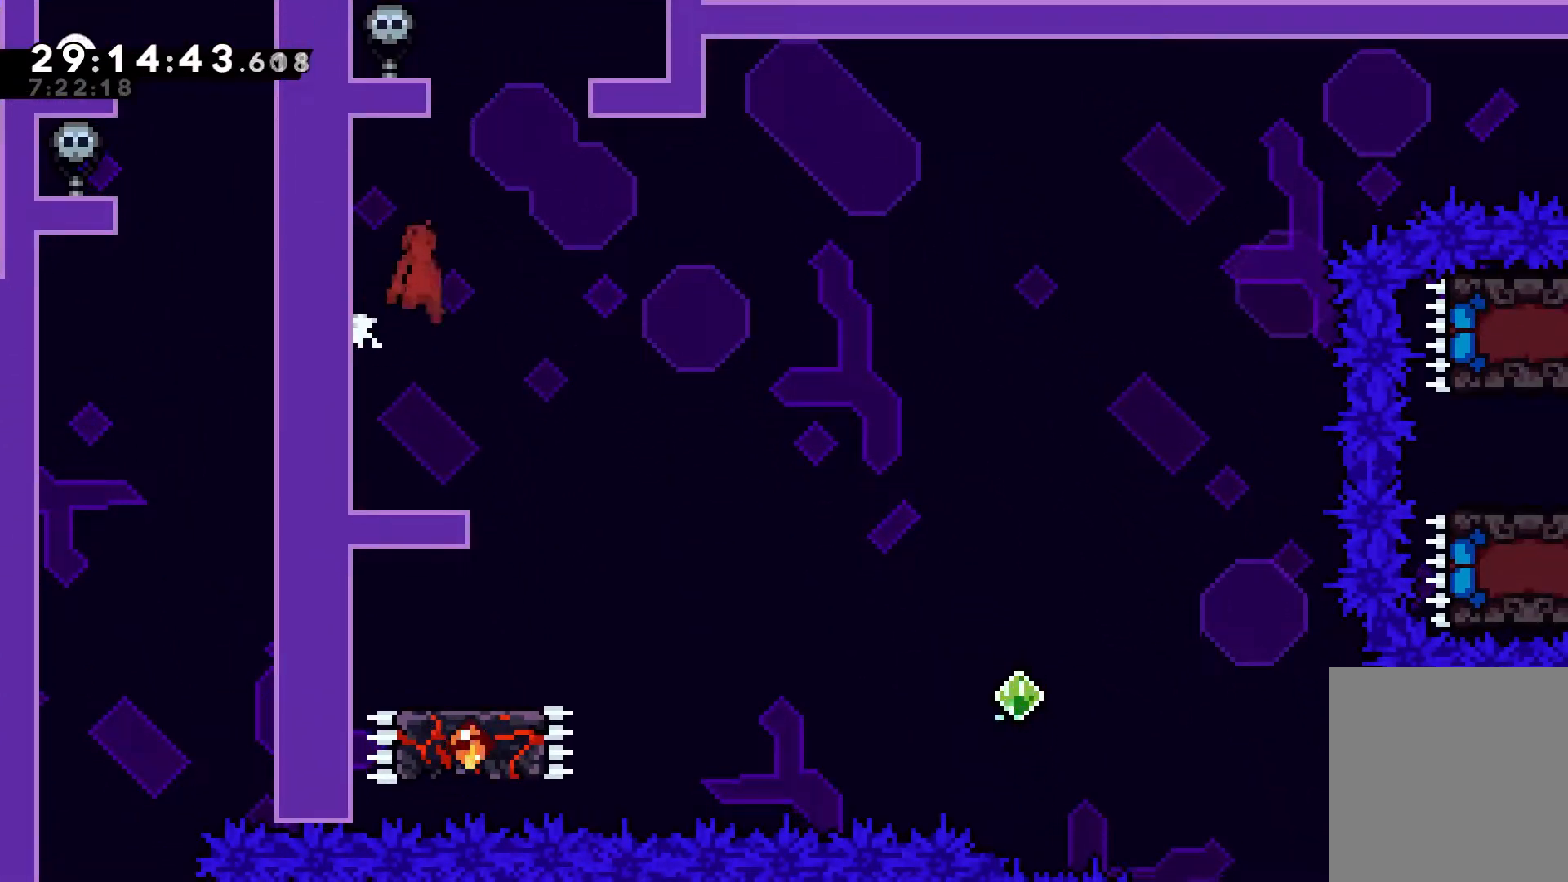
{"keys": ["jump", "right"], "events": [[17, "left", "down"], [250, "jump", "up"], [383, "jump", "down"], [383, "right", "down"], [400, "left", "up"]]}
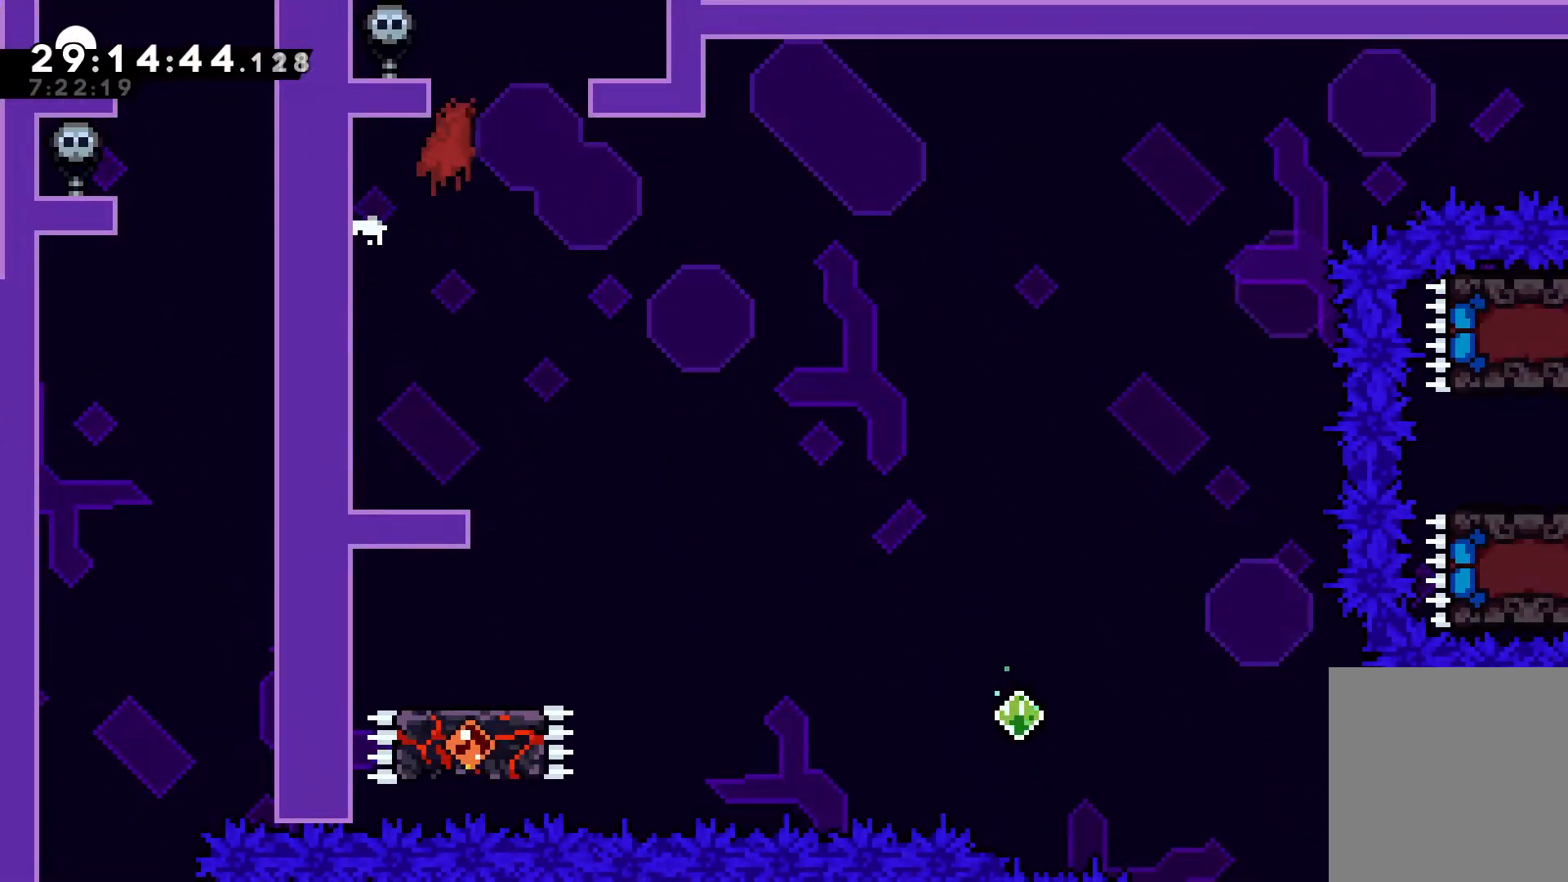
{"keys": ["right"], "events": [[167, "grab", "down"], [183, "jump", "up"], [250, "jump", "down"], [417, "jump", "up"], [450, "grab", "up"]]}
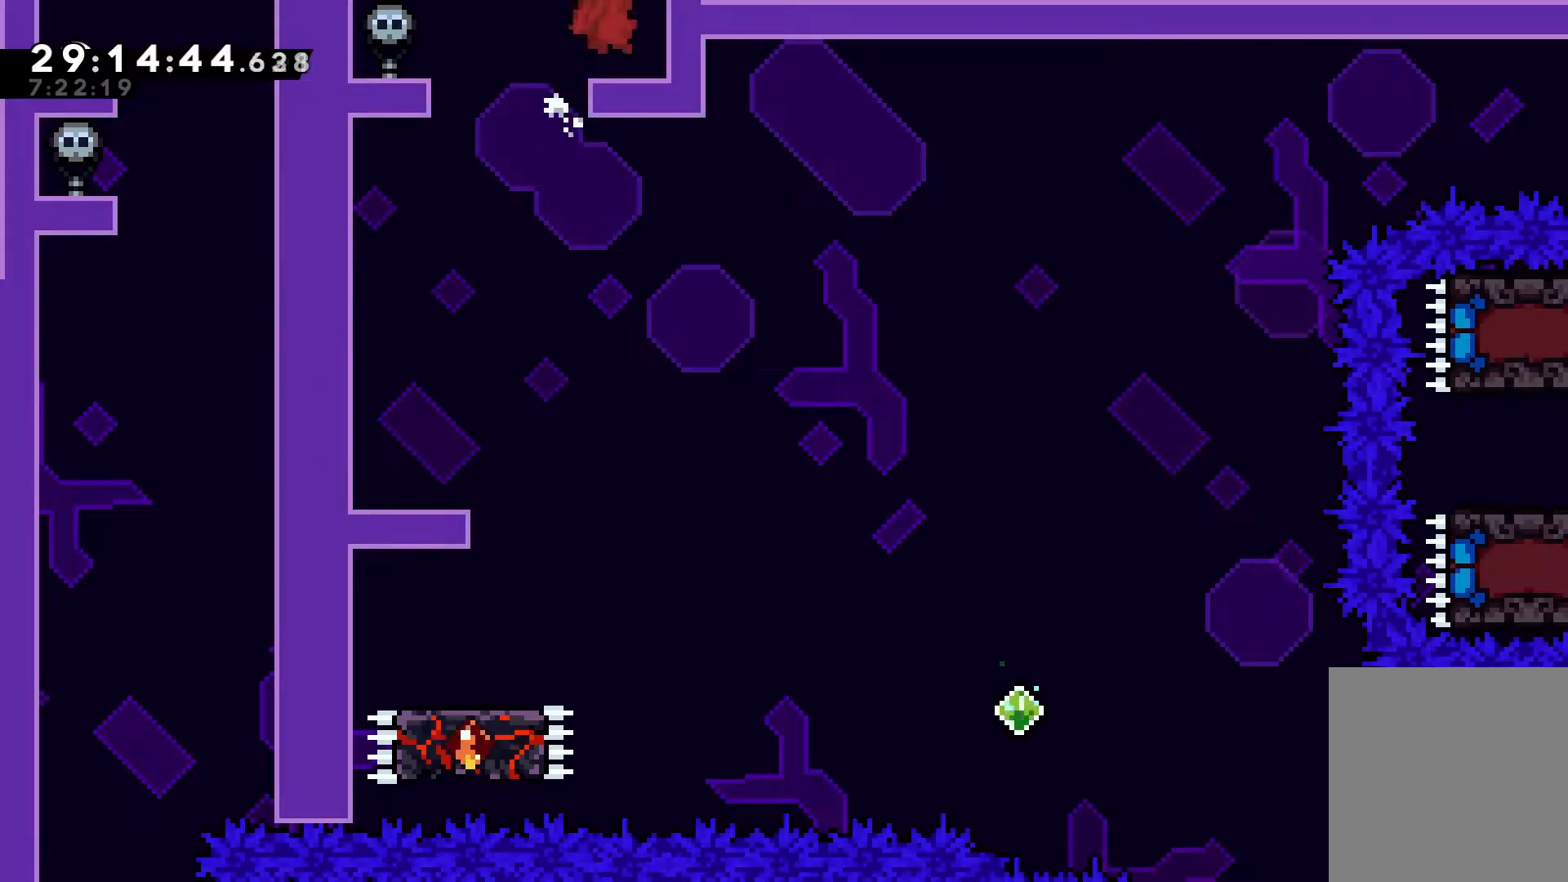
{"keys": [], "events": [[50, "right", "up"]]}
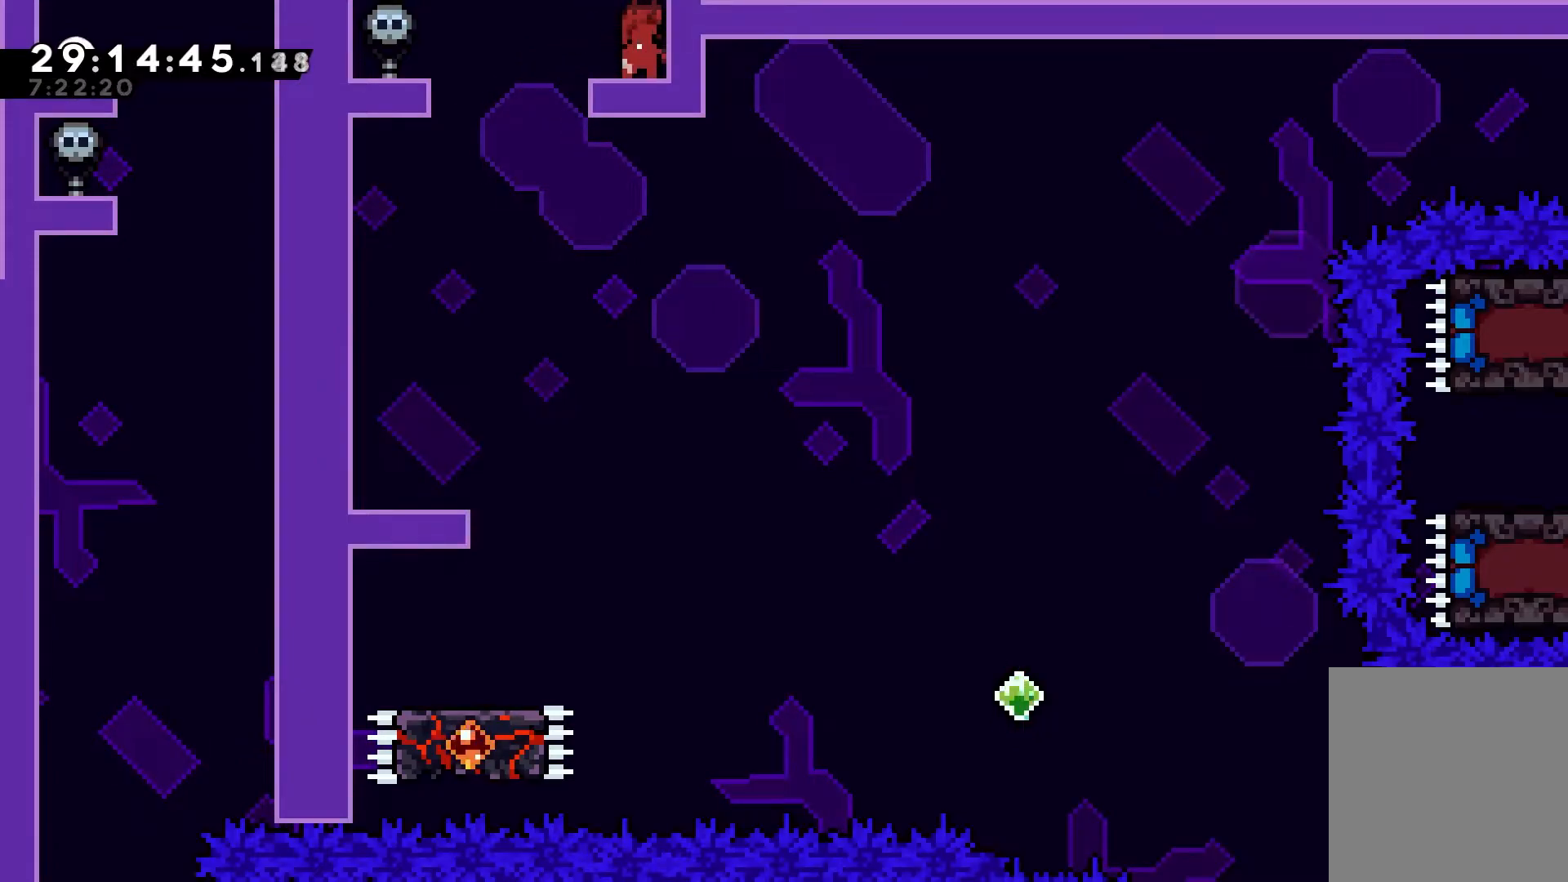
{"keys": [], "events": []}
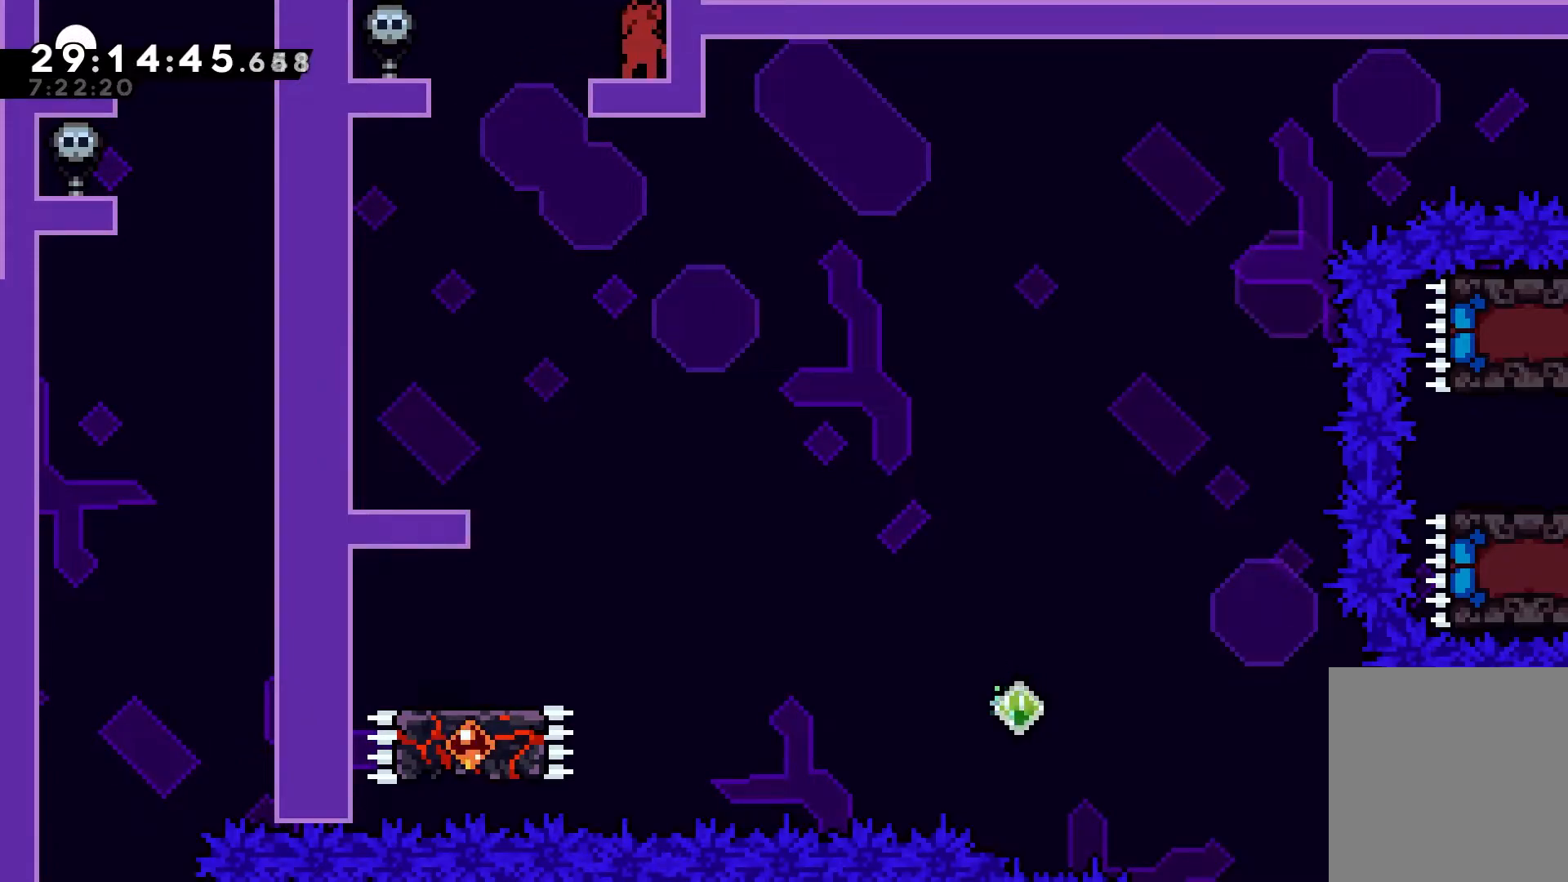
{"keys": ["grab", "jump"], "events": [[17, "grab", "down"], [17, "jump", "down"], [83, "jump", "up"], [217, "jump", "down"], [317, "jump", "up"], [400, "jump", "down"]]}
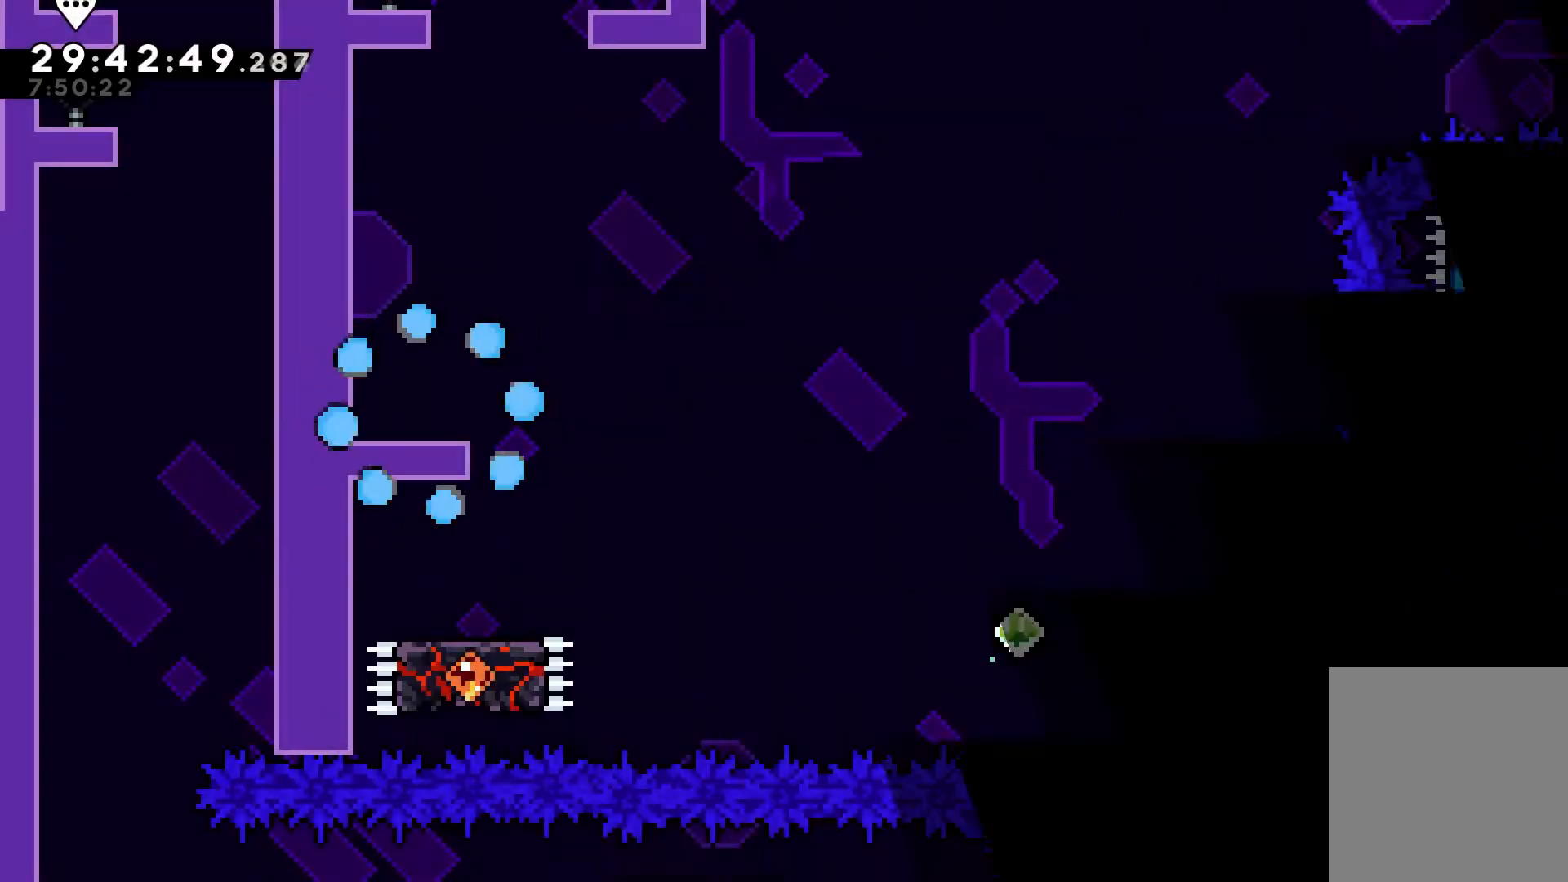
{"keys": ["grab", "jump", "right"], "events": [[17, "jump", "up"], [283, "right", "down"], [333, "jump", "down"]]}
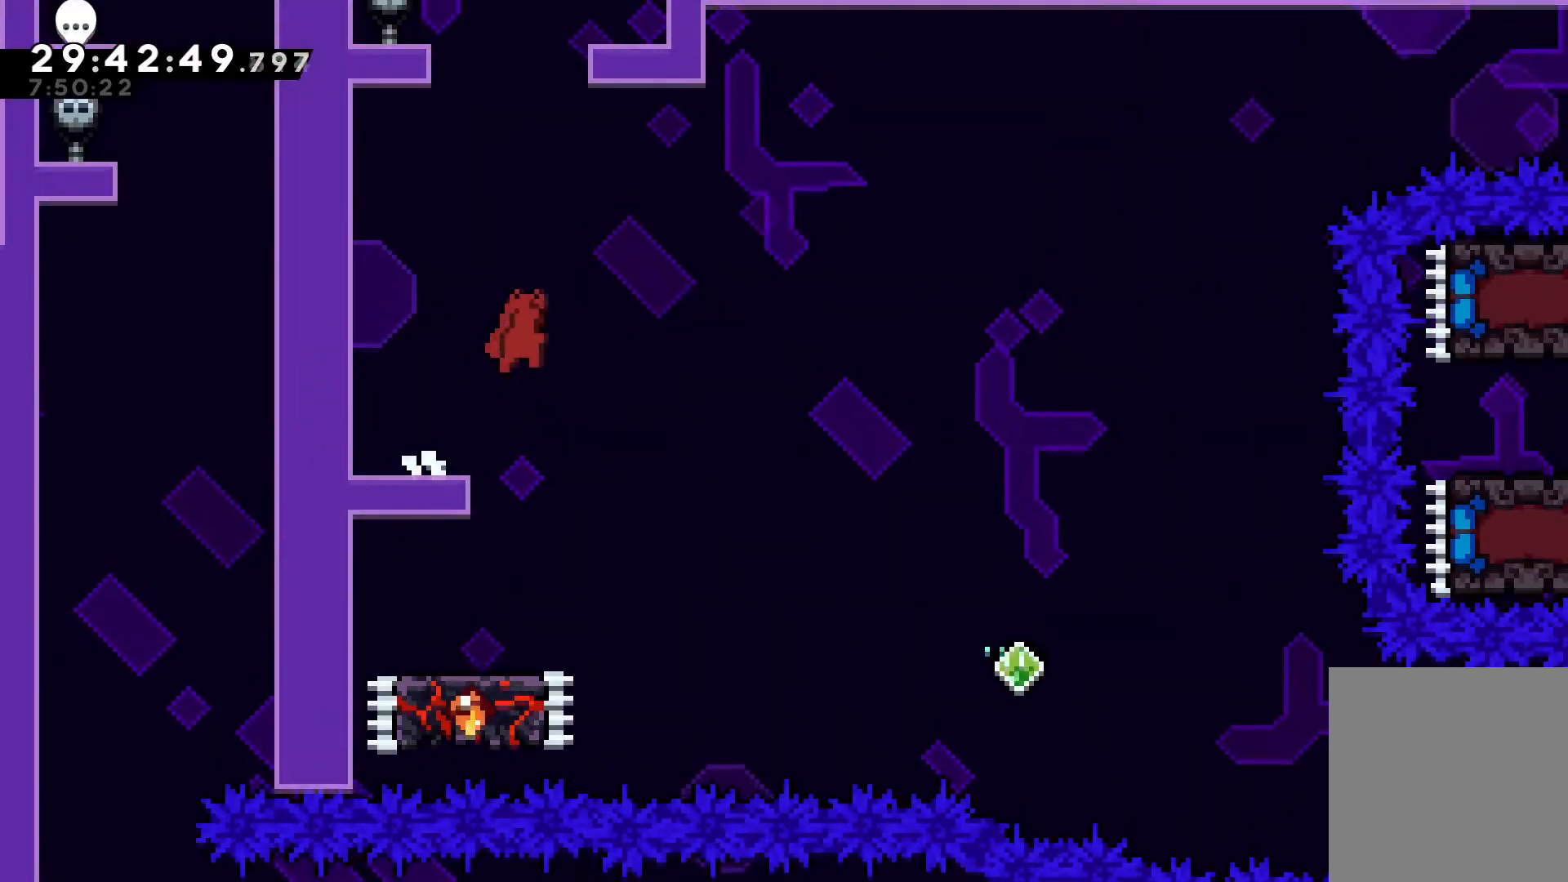
{"keys": ["grab"], "events": [[33, "jump", "up"], [33, "right", "up"]]}
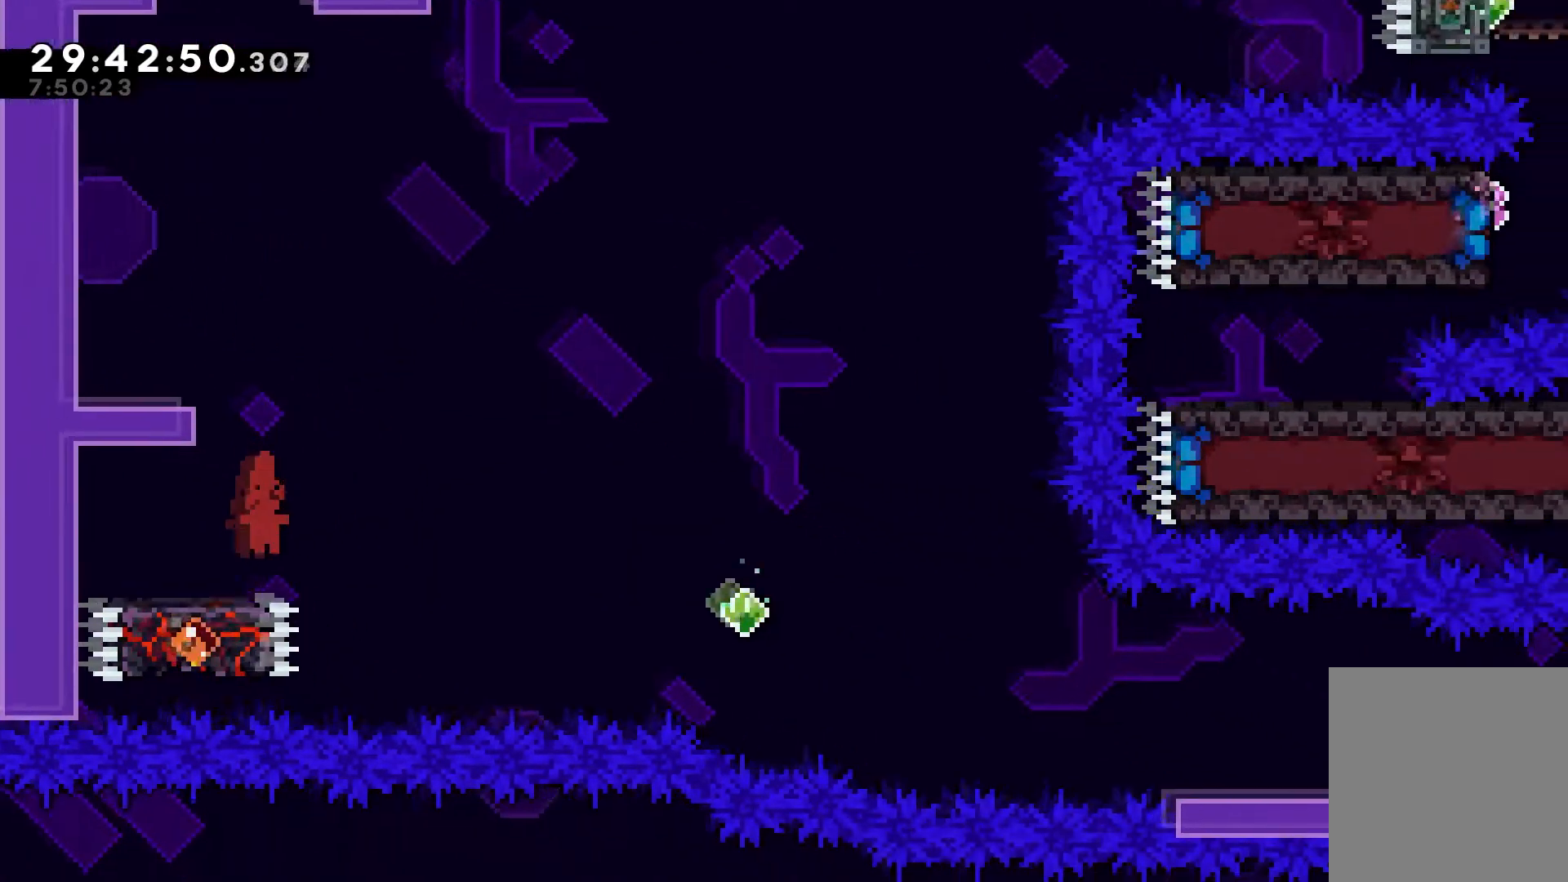
{"keys": ["dash", "down", "grab", "left"], "events": [[350, "left", "down"], [400, "dash", "down"], [400, "down", "down"]]}
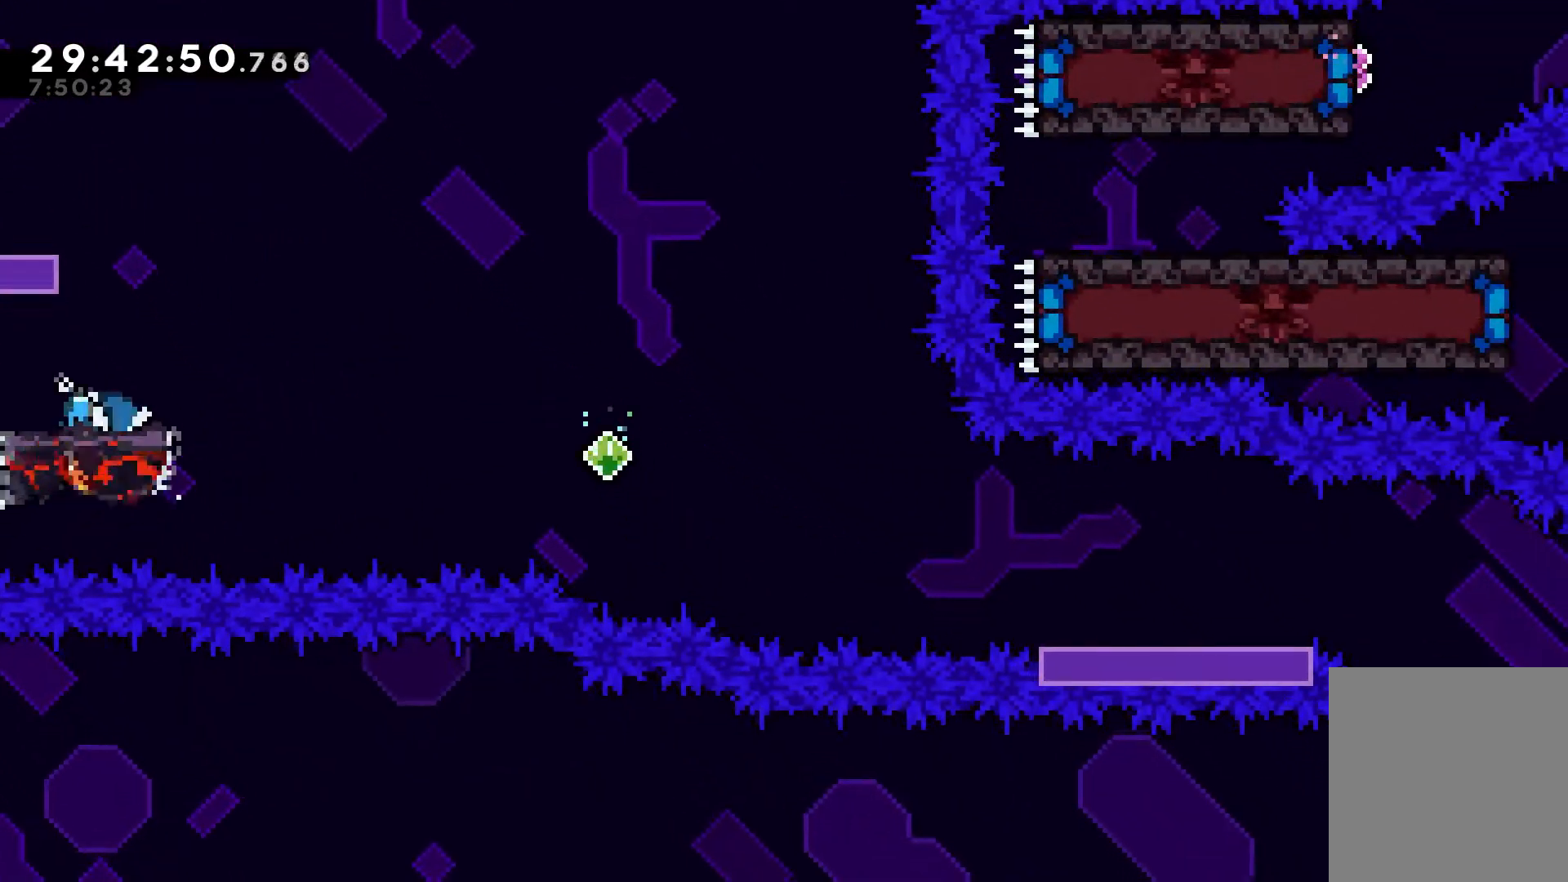
{"keys": ["dash", "down", "grab", "right"], "events": [[50, "right", "down"], [100, "dash", "up"], [100, "jump", "down"], [100, "left", "up"], [183, "dash", "down"], [233, "jump", "up"]]}
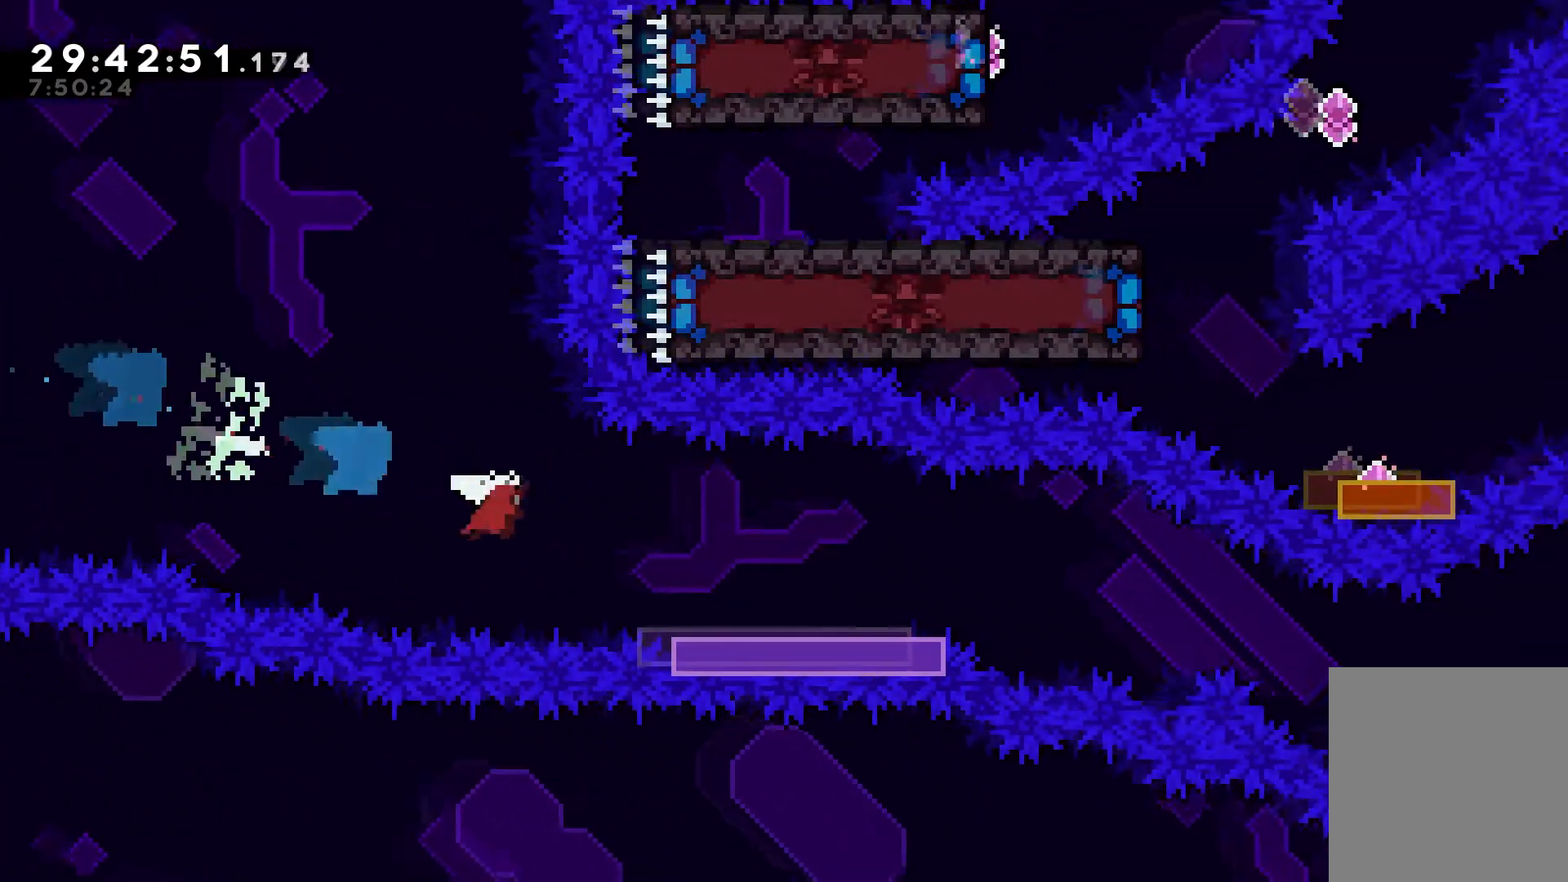
{"keys": ["down", "grab", "right"], "events": [[117, "jump", "down"], [167, "dash", "up"], [200, "dash", "down"], [250, "jump", "up"], [433, "dash", "up"]]}
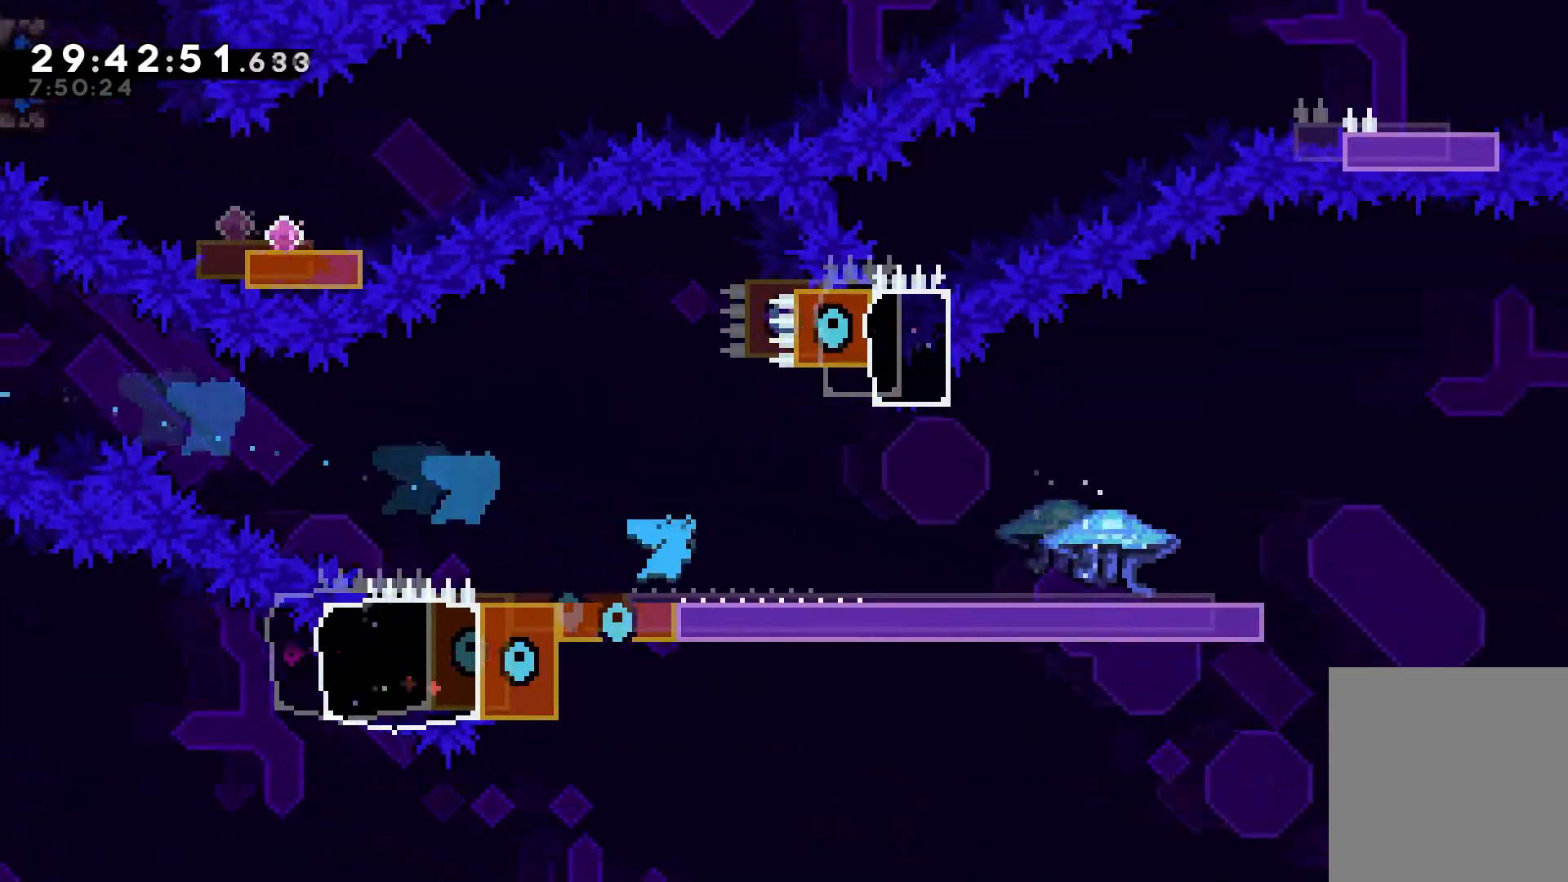
{"keys": ["grab", "jump", "right"], "events": [[67, "dash", "down"], [283, "down", "up"], [367, "jump", "down"], [417, "dash", "up"]]}
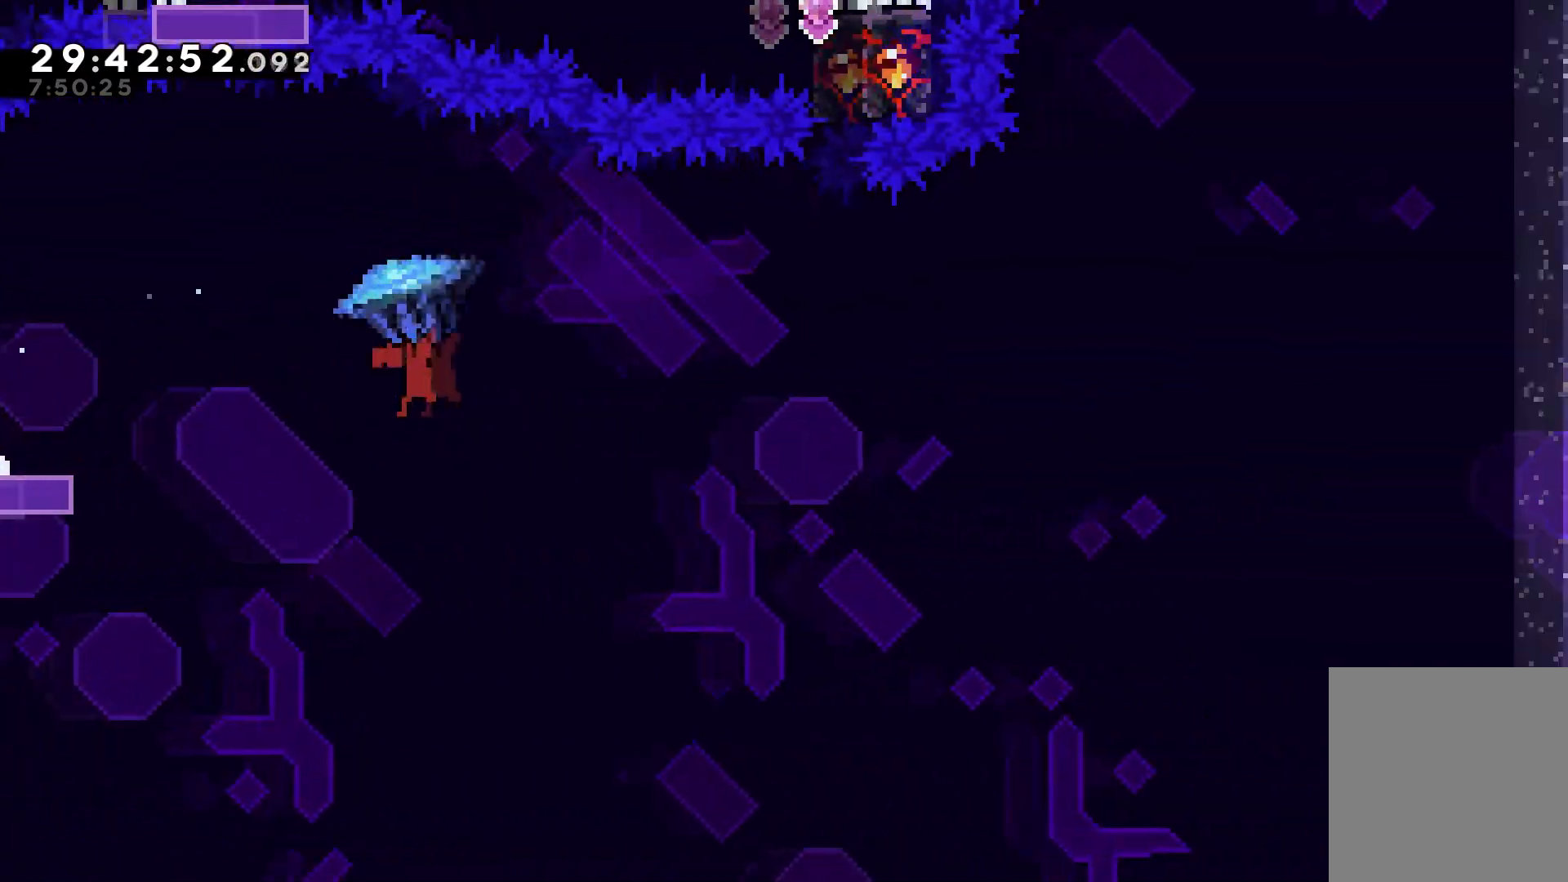
{"keys": ["dash", "down", "grab", "right"], "events": [[383, "jump", "up"], [417, "down", "down"], [467, "dash", "down"]]}
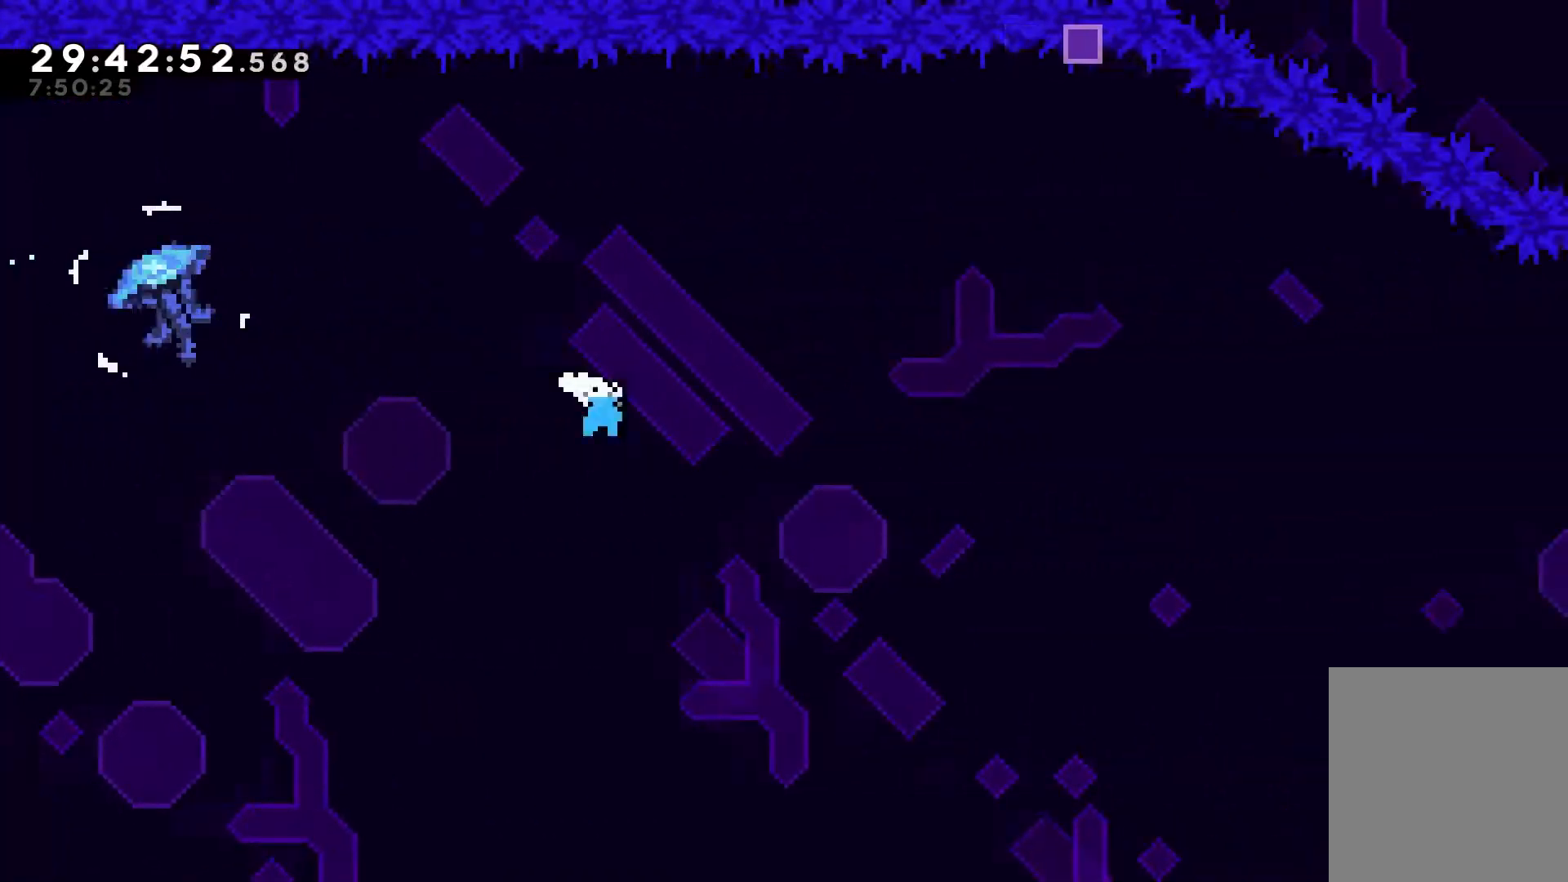
{"keys": ["grab", "jump", "right"], "events": [[200, "dash", "up"], [200, "down", "up"], [433, "jump", "down"]]}
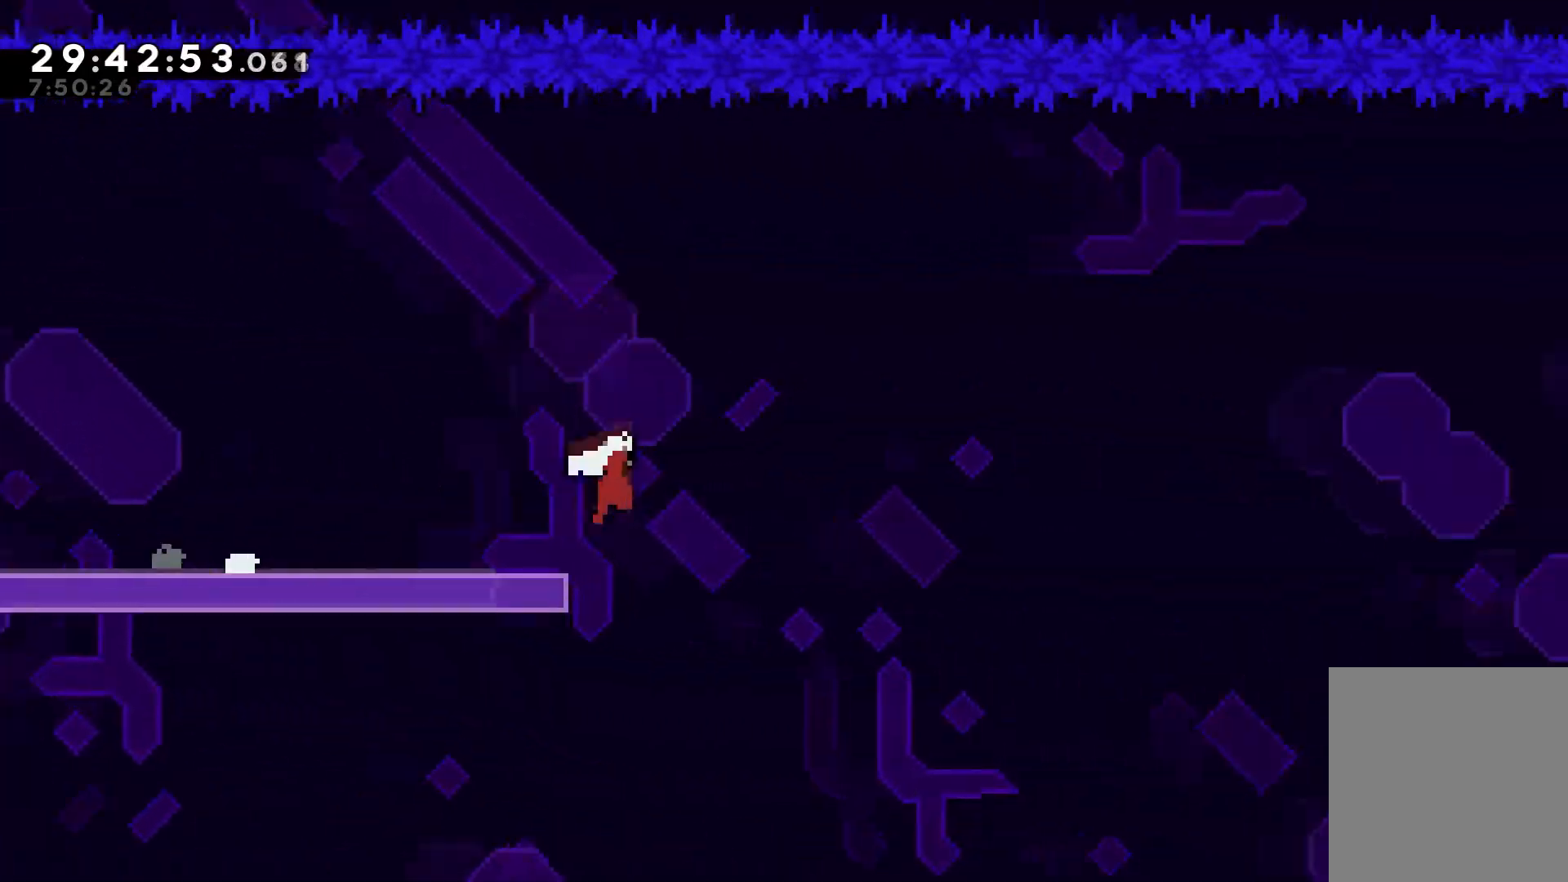
{"keys": ["dash", "grab", "right"], "events": [[267, "jump", "up"], [350, "dash", "down"]]}
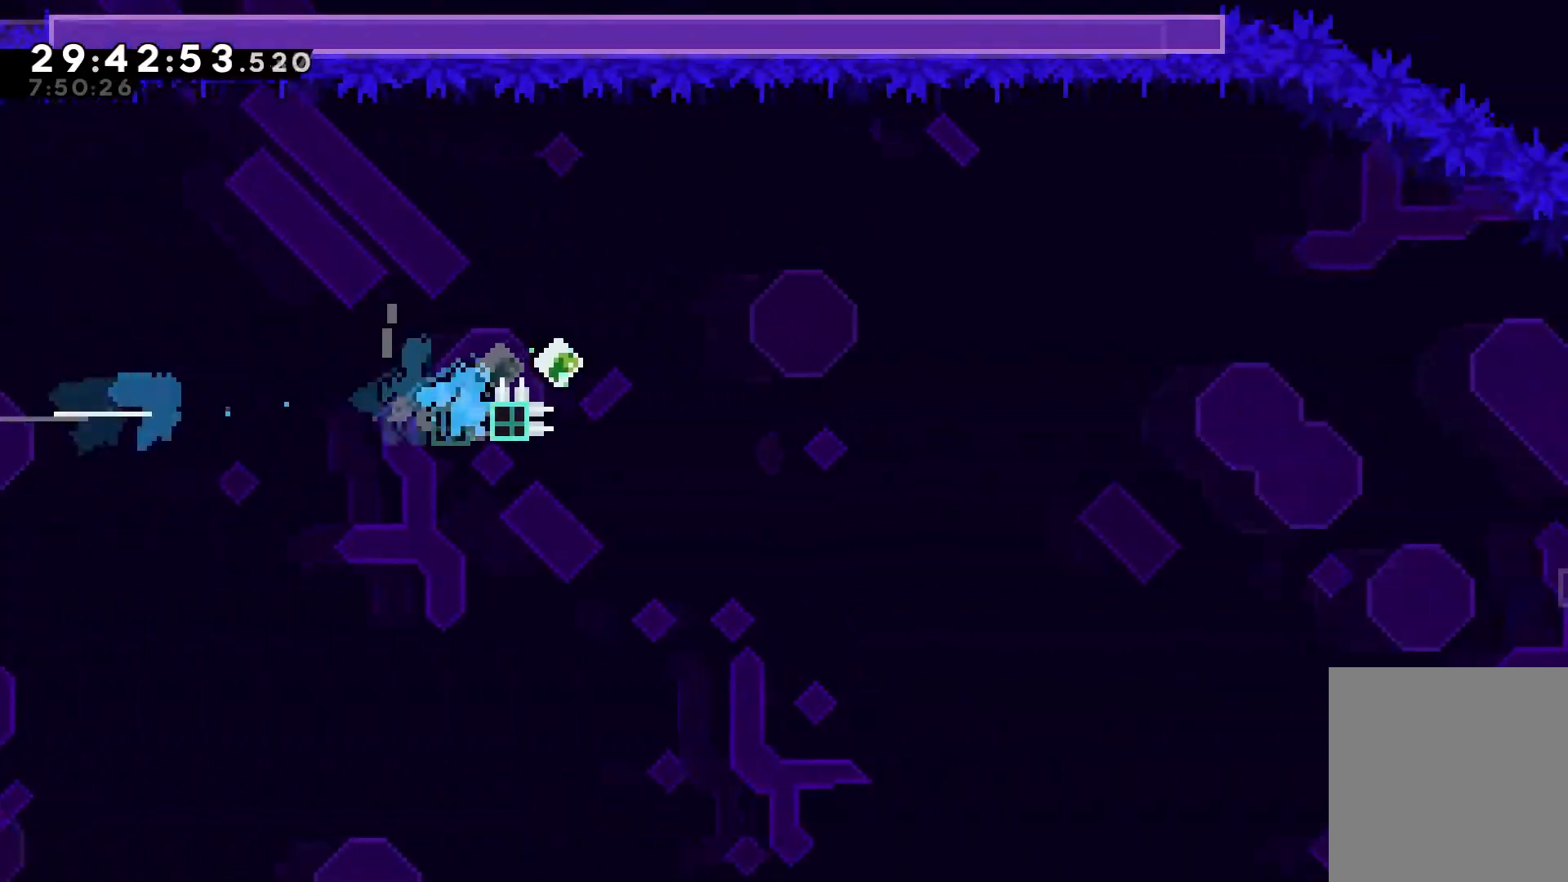
{"keys": ["down", "grab", "right"], "events": [[33, "jump", "down"], [100, "dash", "up"], [233, "dash", "down"], [233, "down", "down"], [233, "jump", "up"], [467, "dash", "up"]]}
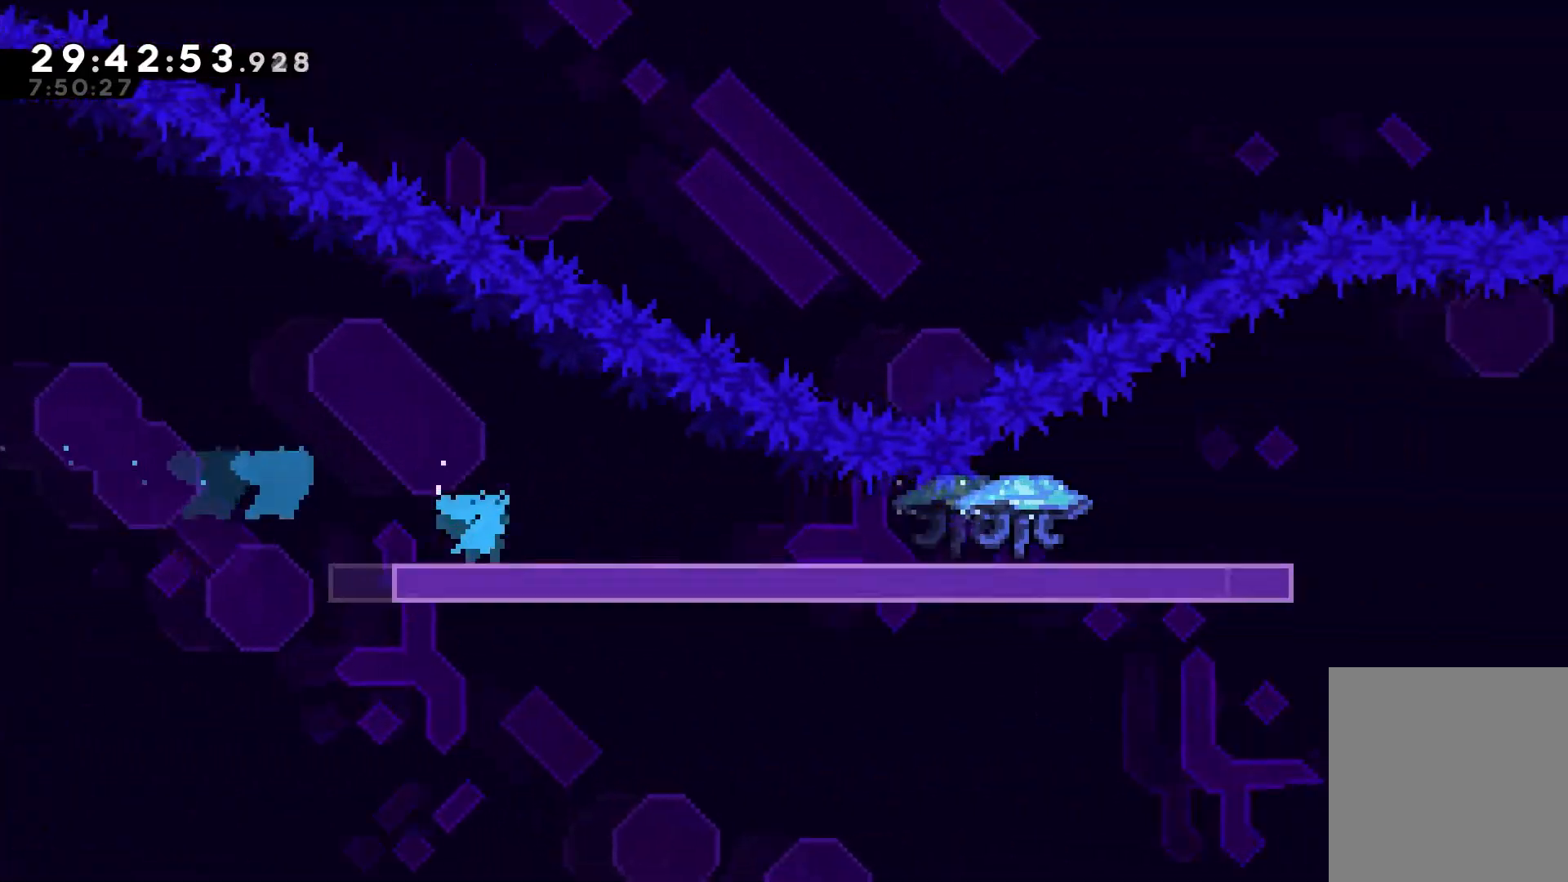
{"keys": ["grab", "jump", "right"], "events": [[100, "dash", "down"], [350, "down", "up"], [383, "jump", "down"], [400, "dash", "up"]]}
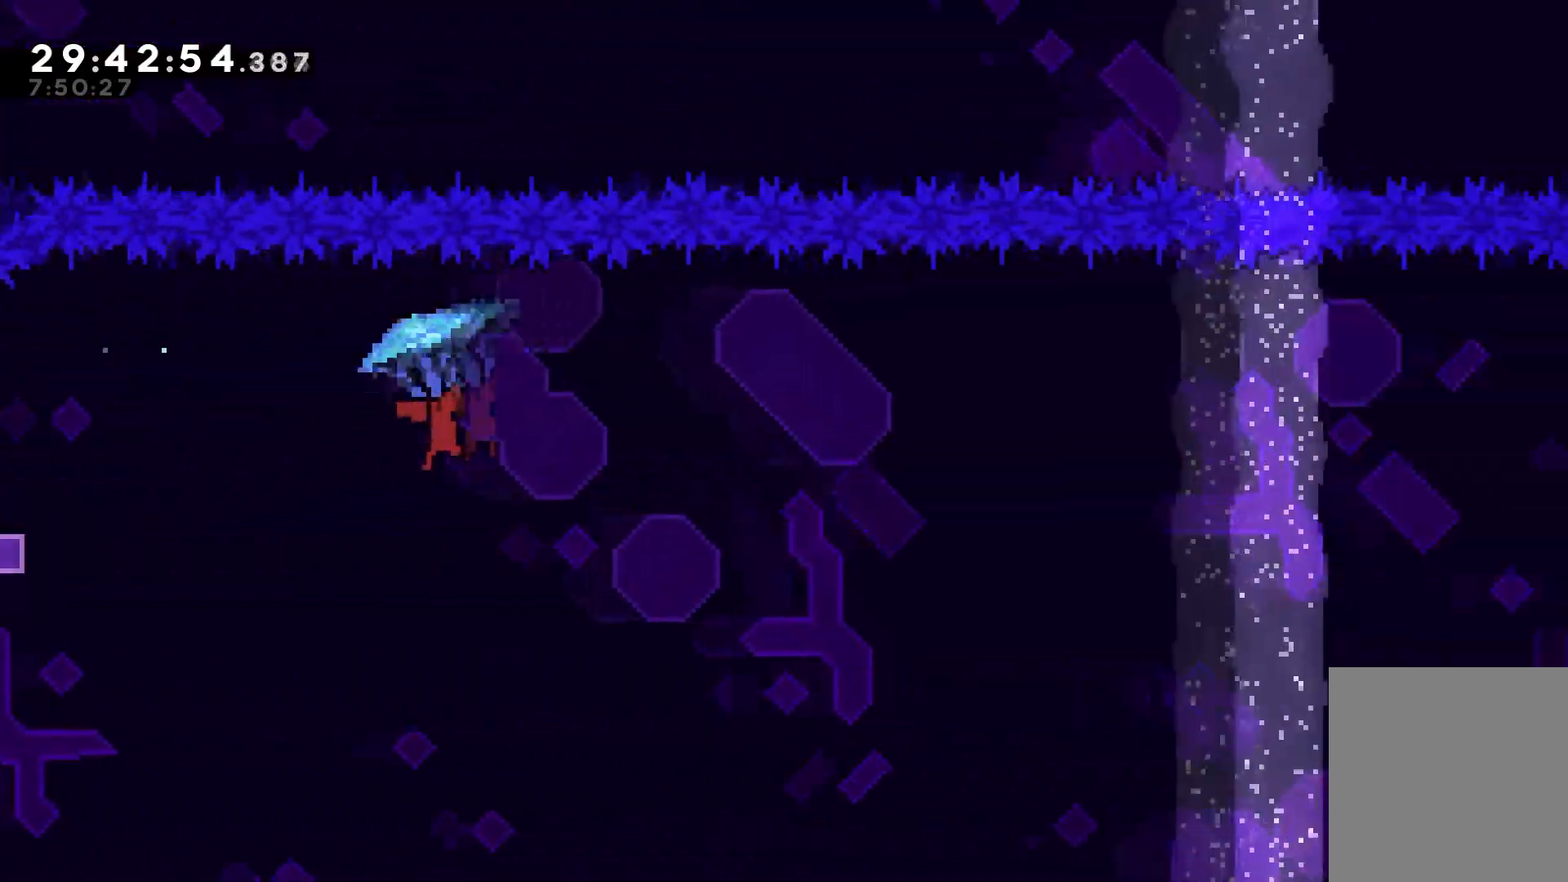
{"keys": ["dash", "down", "grab", "right"], "events": [[300, "dash", "down"], [300, "down", "down"], [317, "jump", "up"]]}
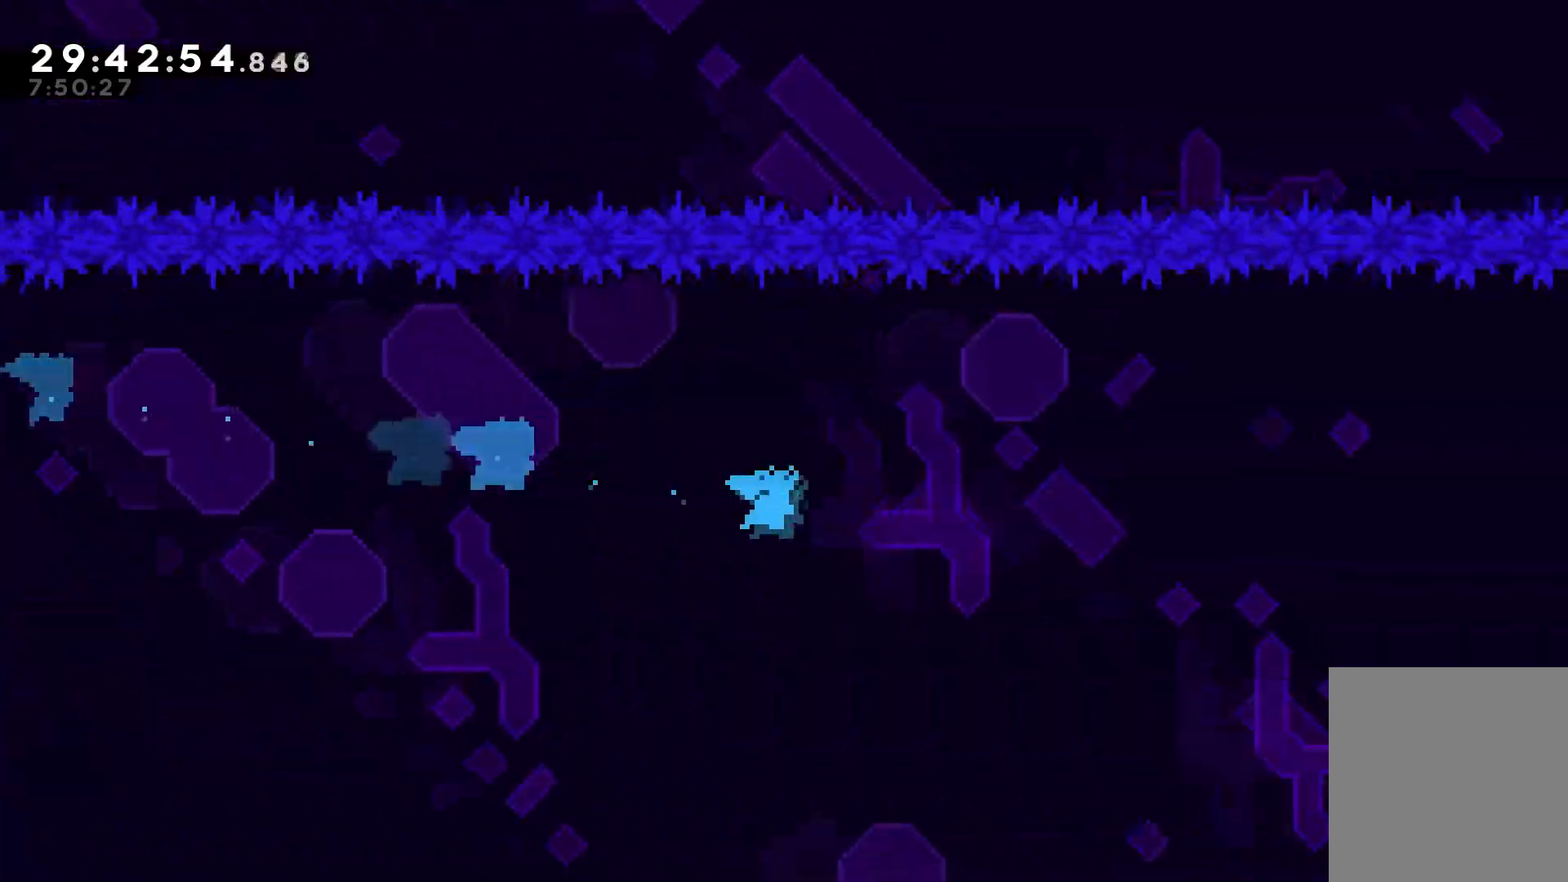
{"keys": ["grab", "jump", "right"], "events": [[117, "down", "up"], [233, "jump", "down"], [300, "dash", "up"]]}
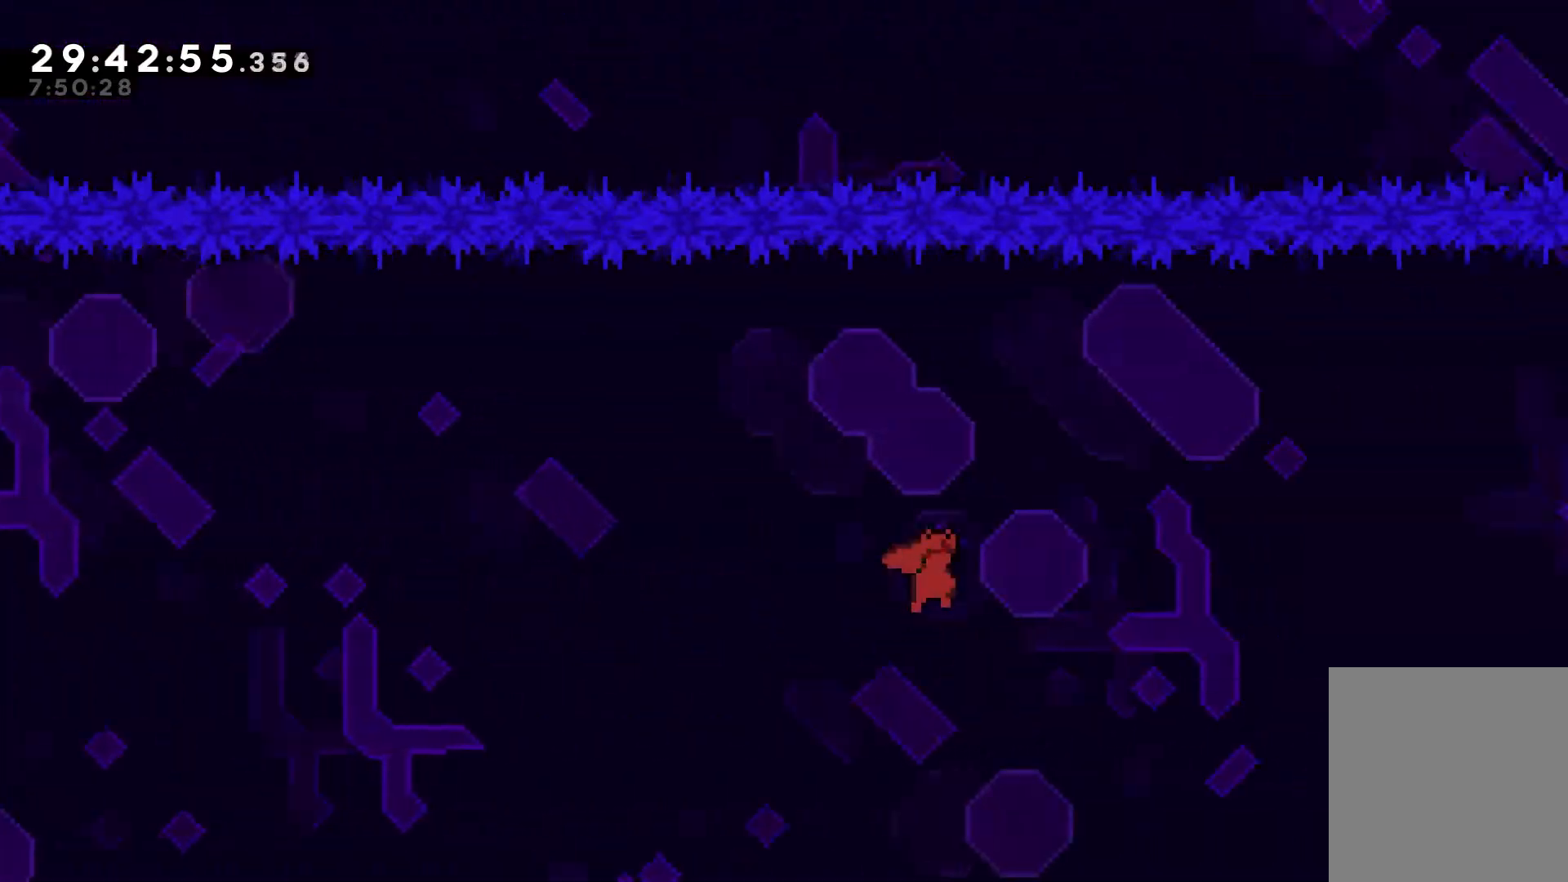
{"keys": ["dash", "grab", "right"], "events": [[317, "jump", "up"], [433, "dash", "down"]]}
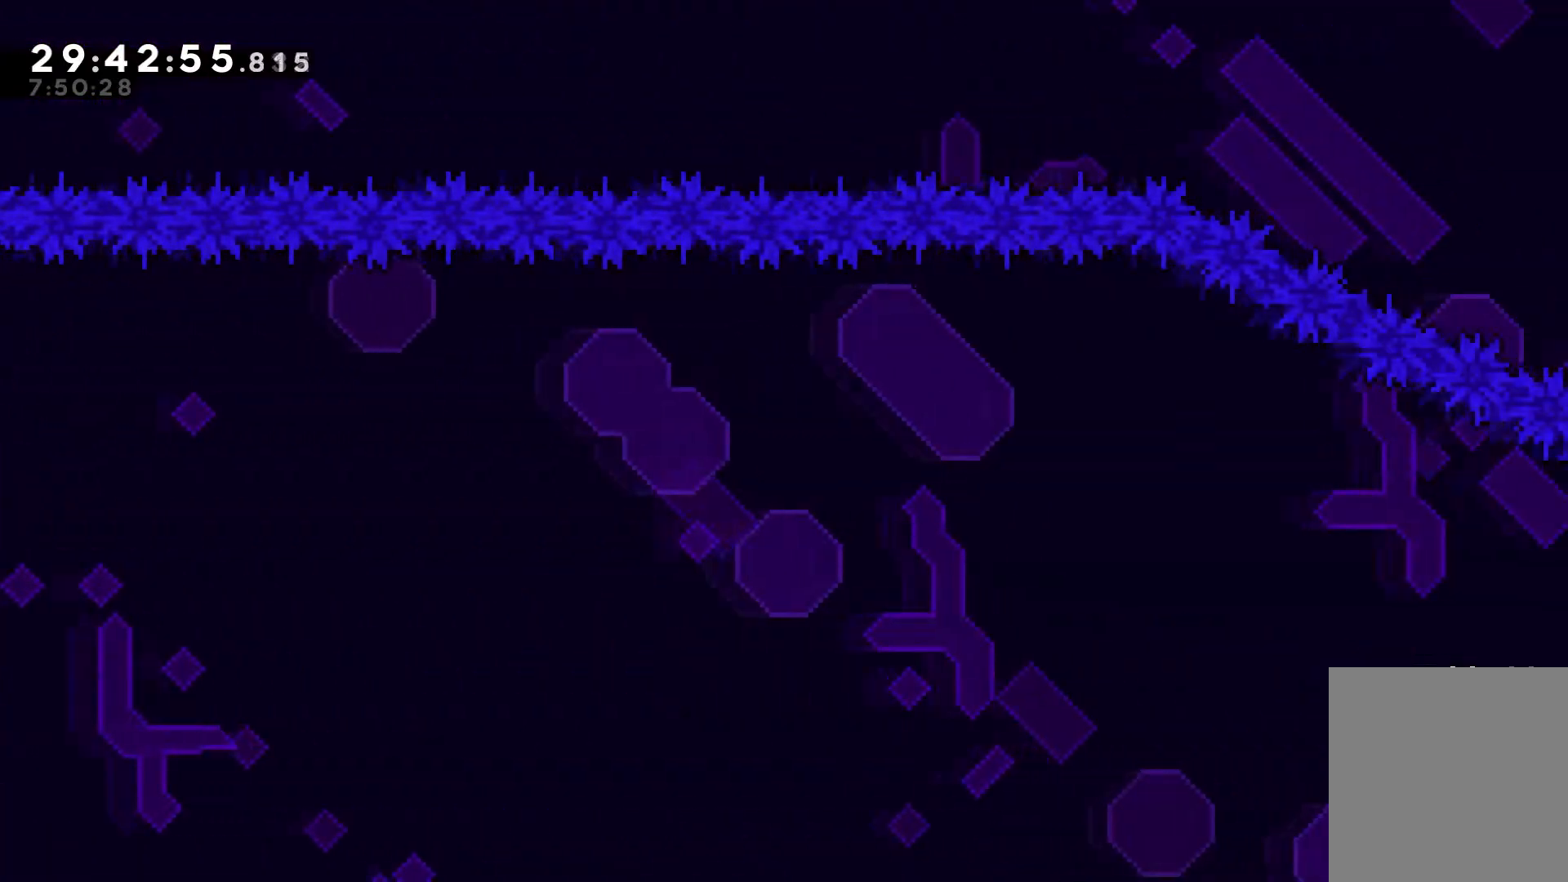
{"keys": ["dash", "grab", "right"], "events": []}